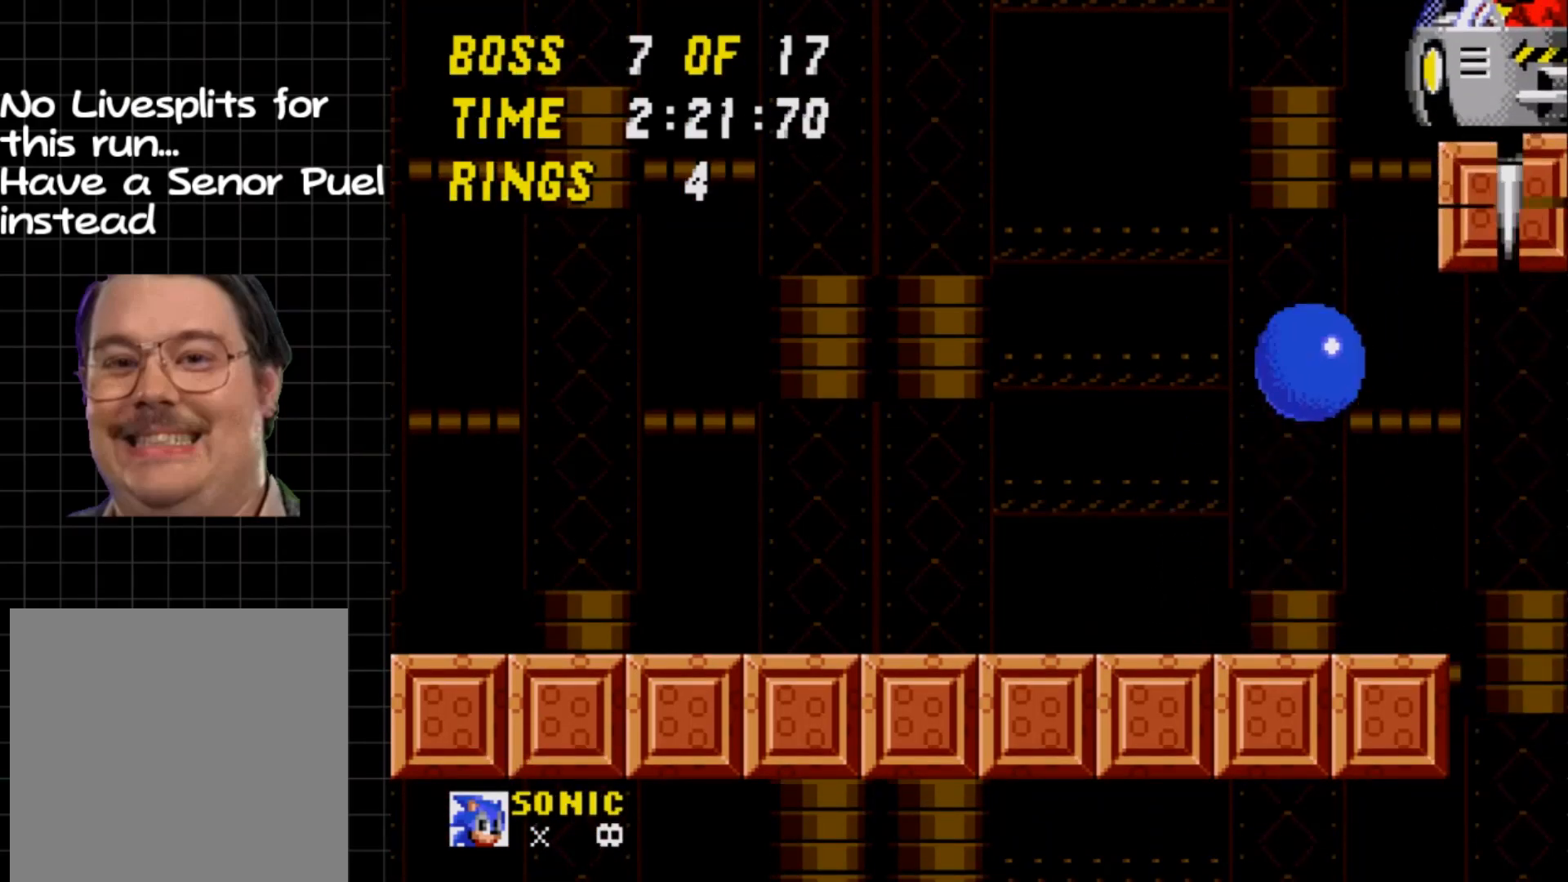
Gameplay with a controller (Xbox layout); each line is a JSON object with the inputs held at the frame after it. "events" lists button and stick changes between this image and that frame as [ms after this image, input, new state], when the widget could be followed in between. Not read: L1 L3 R1 R3 left_stick right_stick.
{"buttons": ["A", "DPAD_LEFT"], "events": [[317, "DPAD_LEFT", "down"]]}
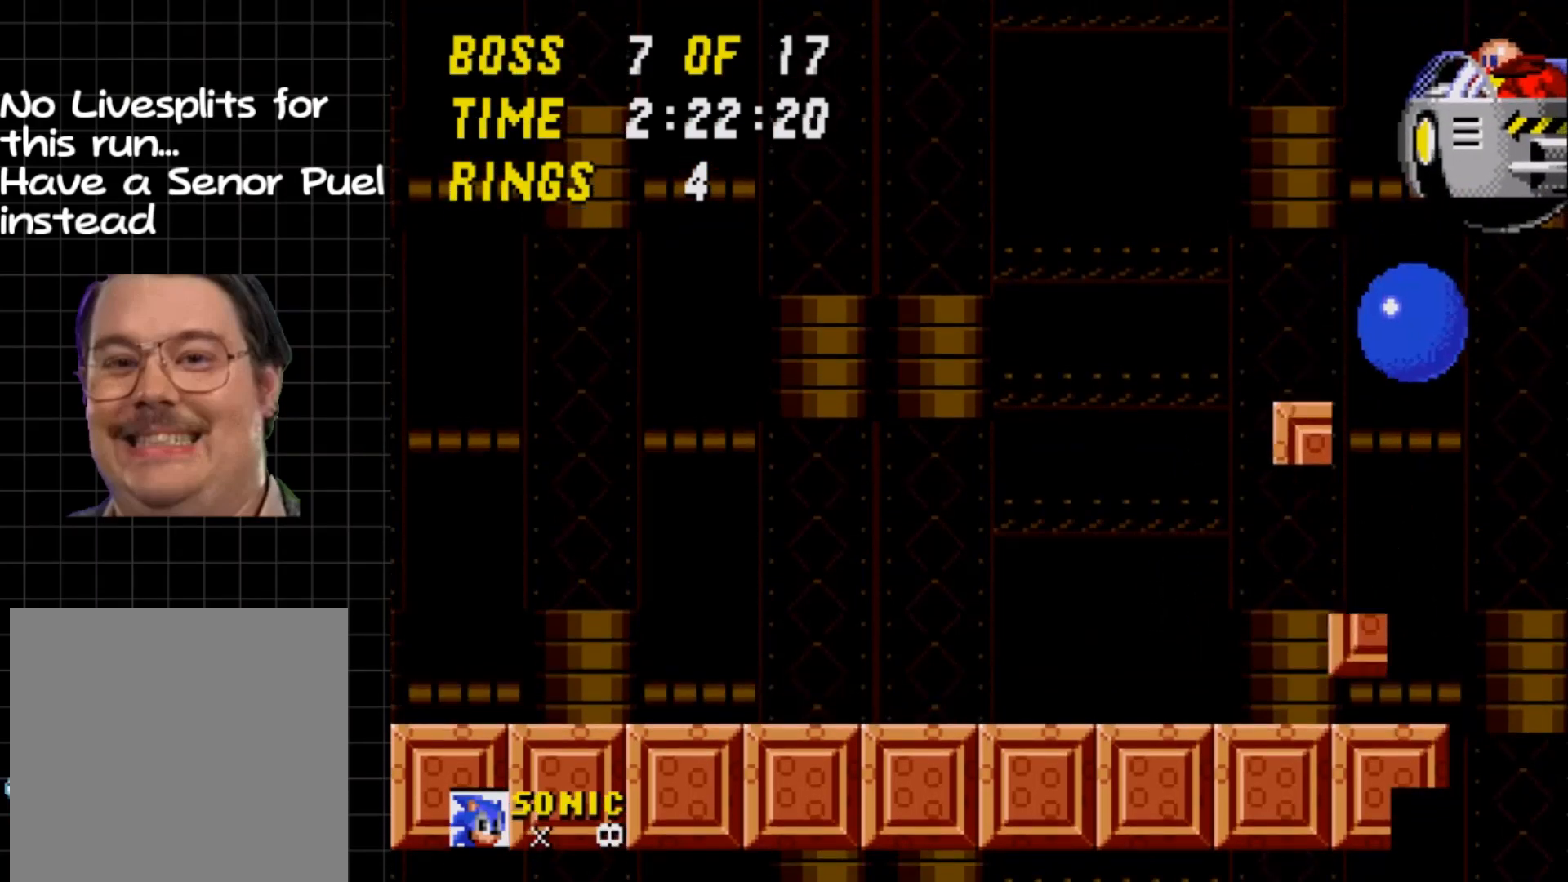
{"buttons": ["A", "DPAD_RIGHT"], "events": [[17, "A", "up"], [417, "A", "down"], [417, "DPAD_LEFT", "up"], [417, "DPAD_UP", "down"], [450, "DPAD_RIGHT", "down"], [450, "DPAD_UP", "up"]]}
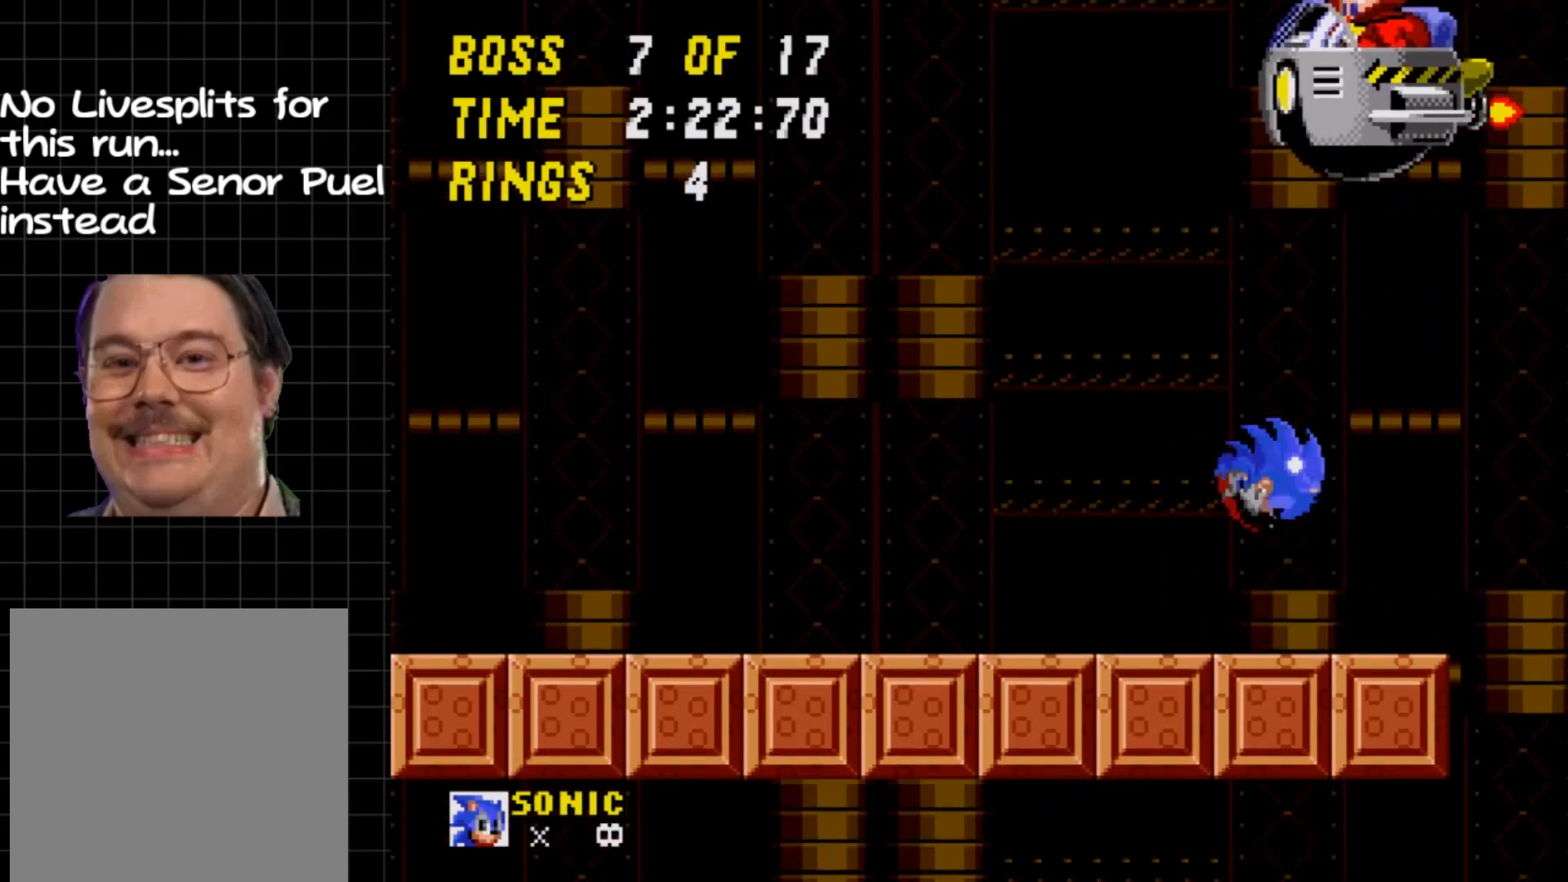
{"buttons": ["A"], "events": [[100, "DPAD_RIGHT", "up"], [350, "DPAD_RIGHT", "down"], [483, "DPAD_RIGHT", "up"]]}
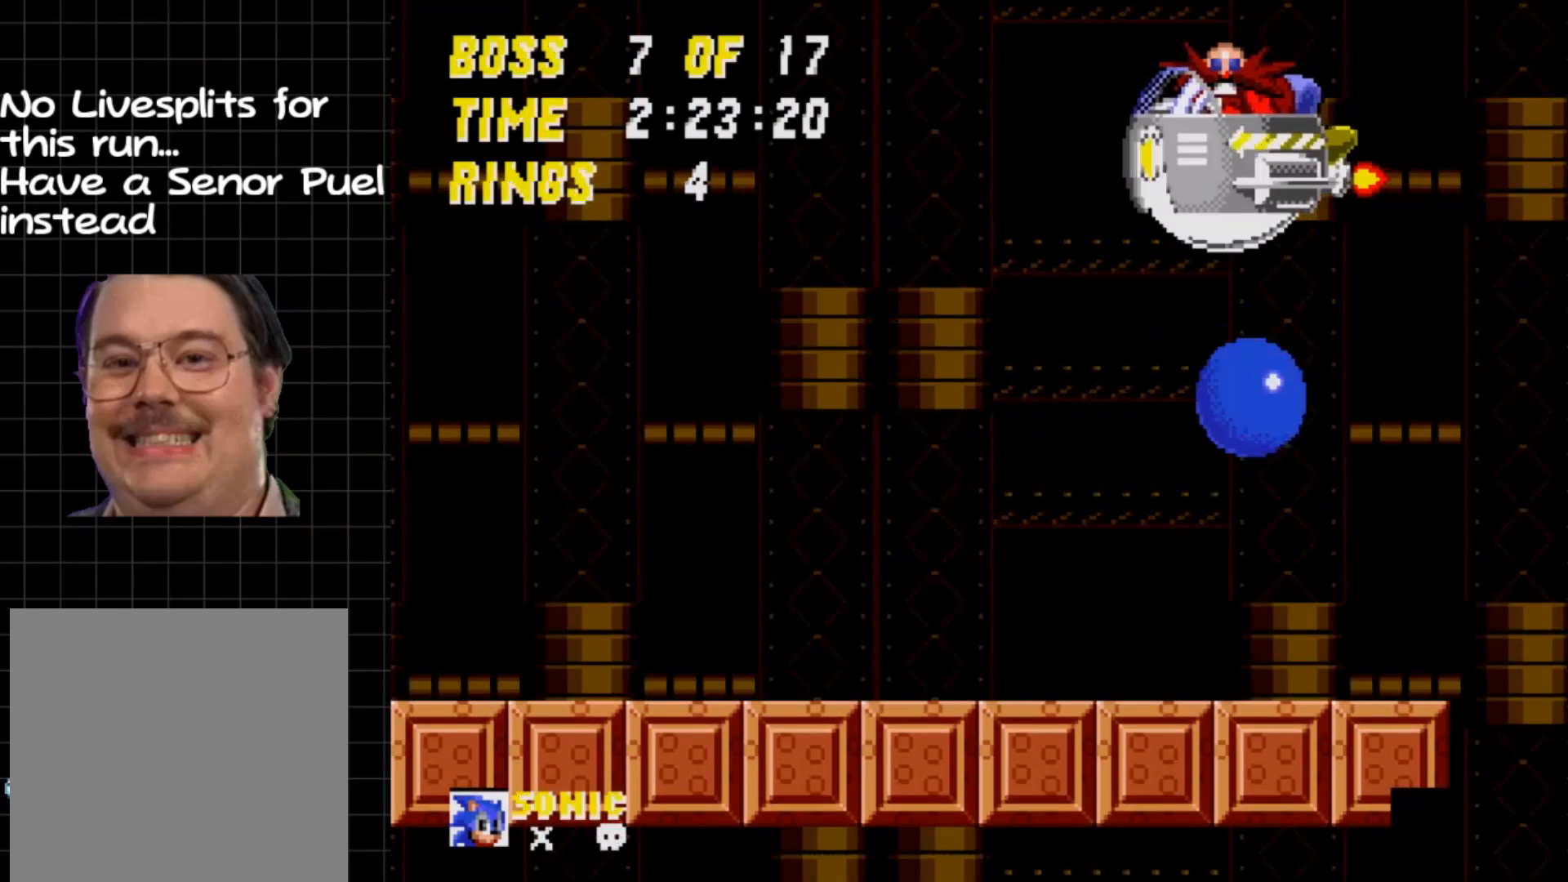
{"buttons": ["A", "DPAD_LEFT"], "events": [[50, "A", "up"], [50, "DPAD_LEFT", "down"], [450, "A", "down"]]}
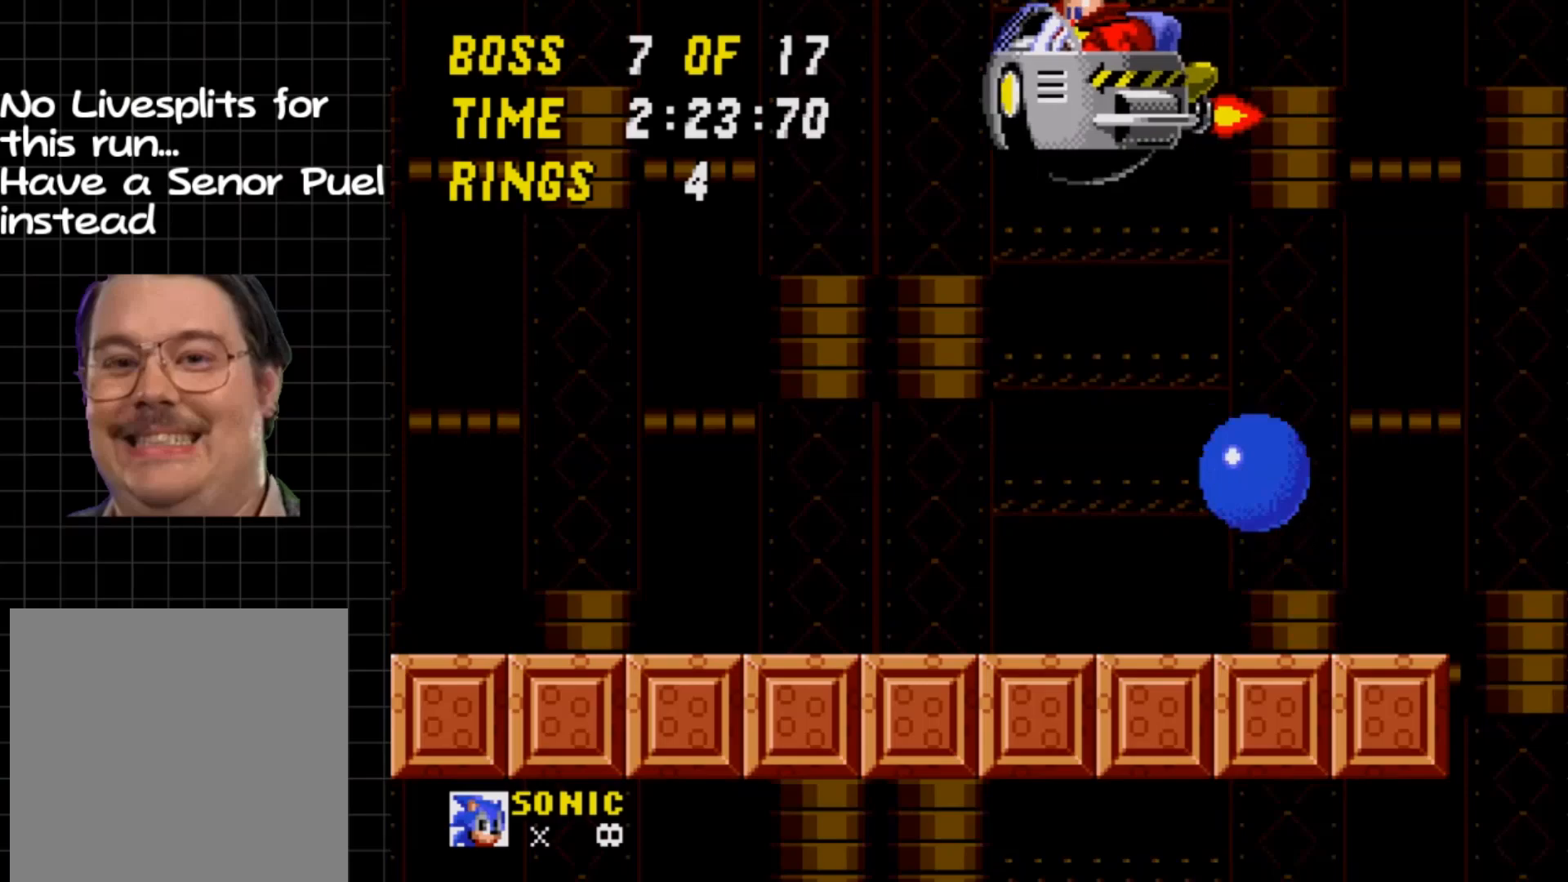
{"buttons": ["A", "DPAD_LEFT"], "events": []}
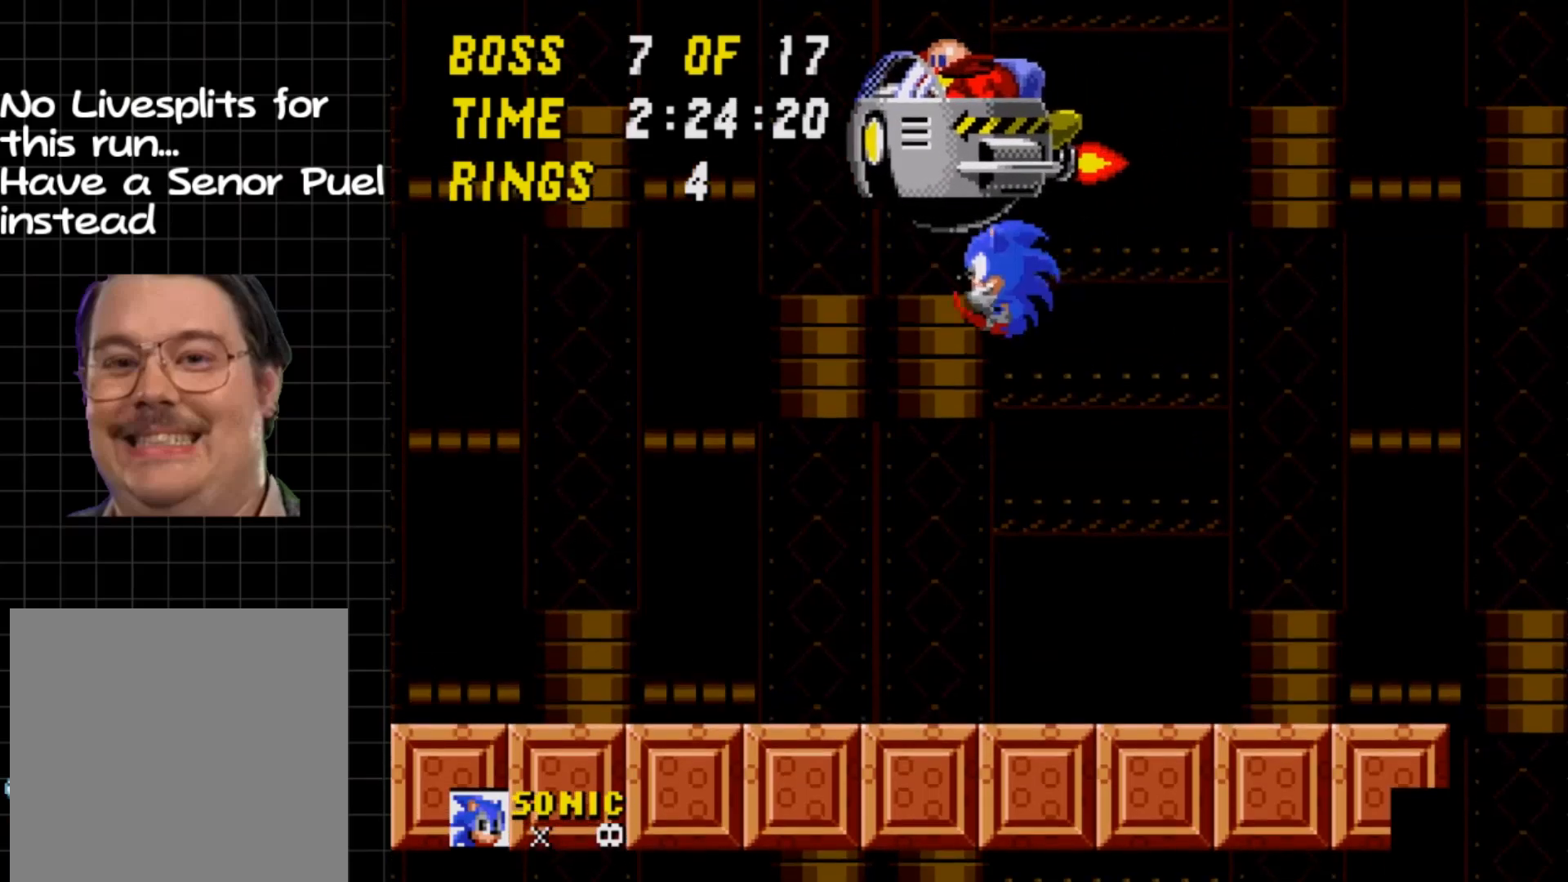
{"buttons": ["DPAD_RIGHT"], "events": [[50, "A", "up"], [350, "DPAD_LEFT", "up"], [350, "DPAD_RIGHT", "down"]]}
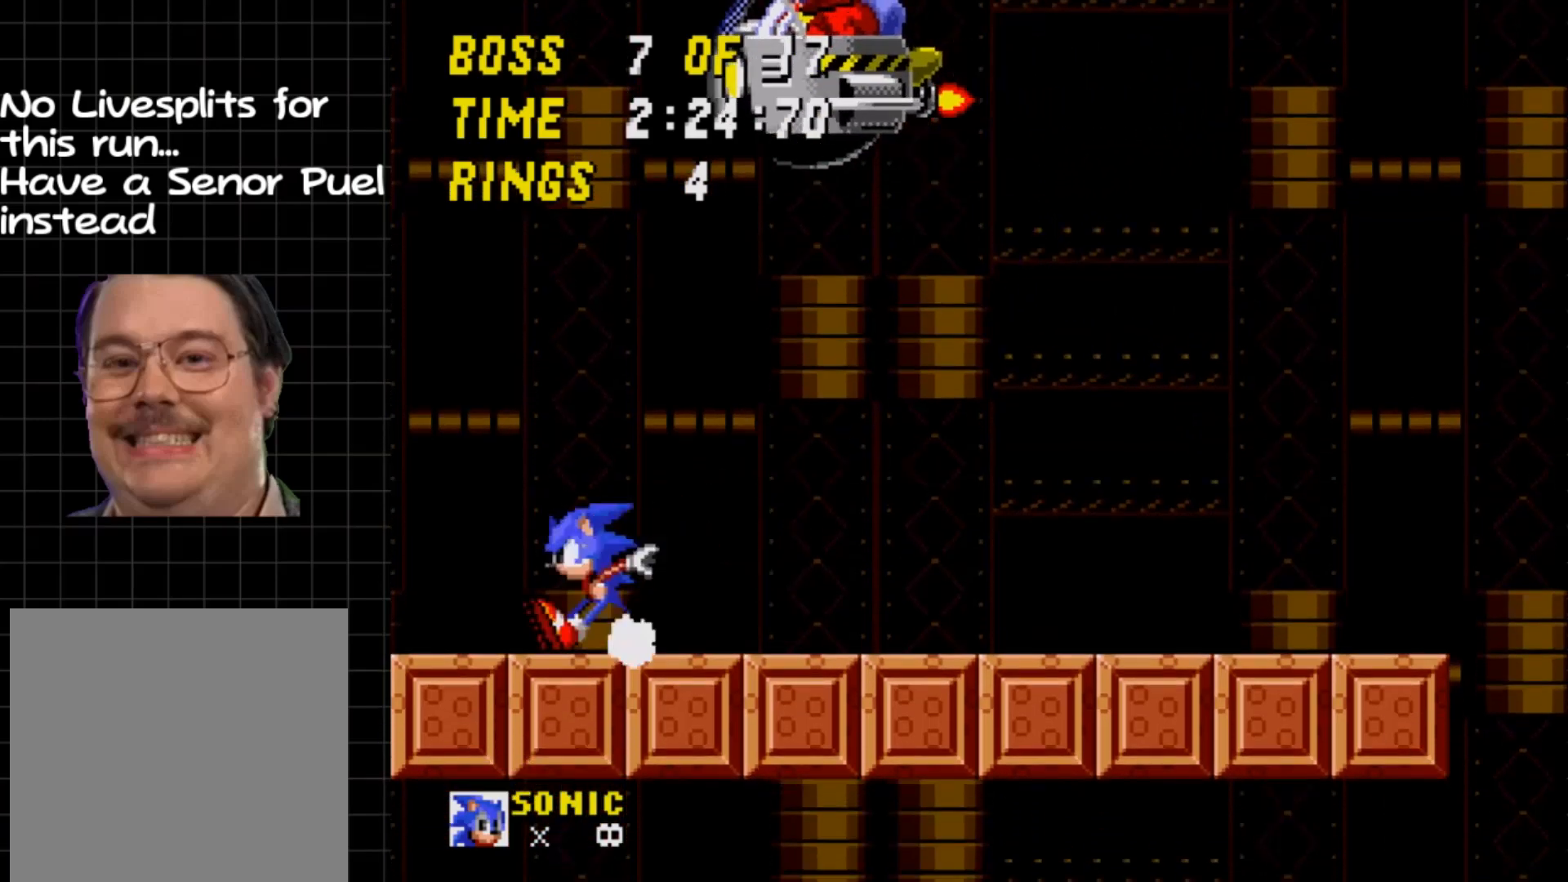
{"buttons": ["A", "DPAD_RIGHT"], "events": [[117, "A", "down"]]}
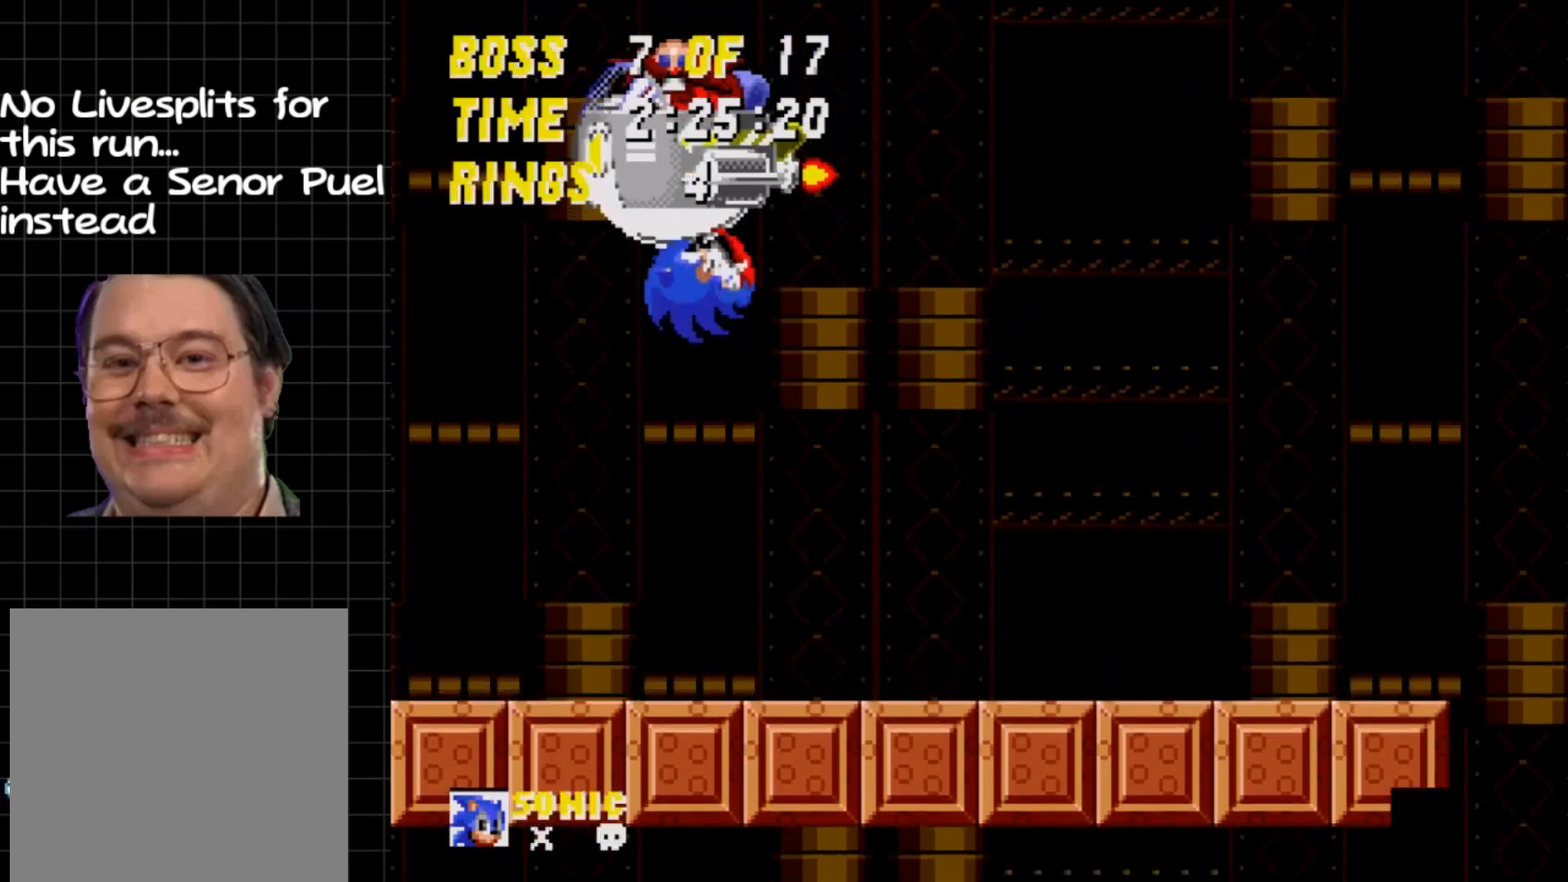
{"buttons": ["A", "DPAD_LEFT"], "events": [[183, "A", "up"], [400, "DPAD_RIGHT", "up"], [450, "A", "down"], [467, "DPAD_LEFT", "down"]]}
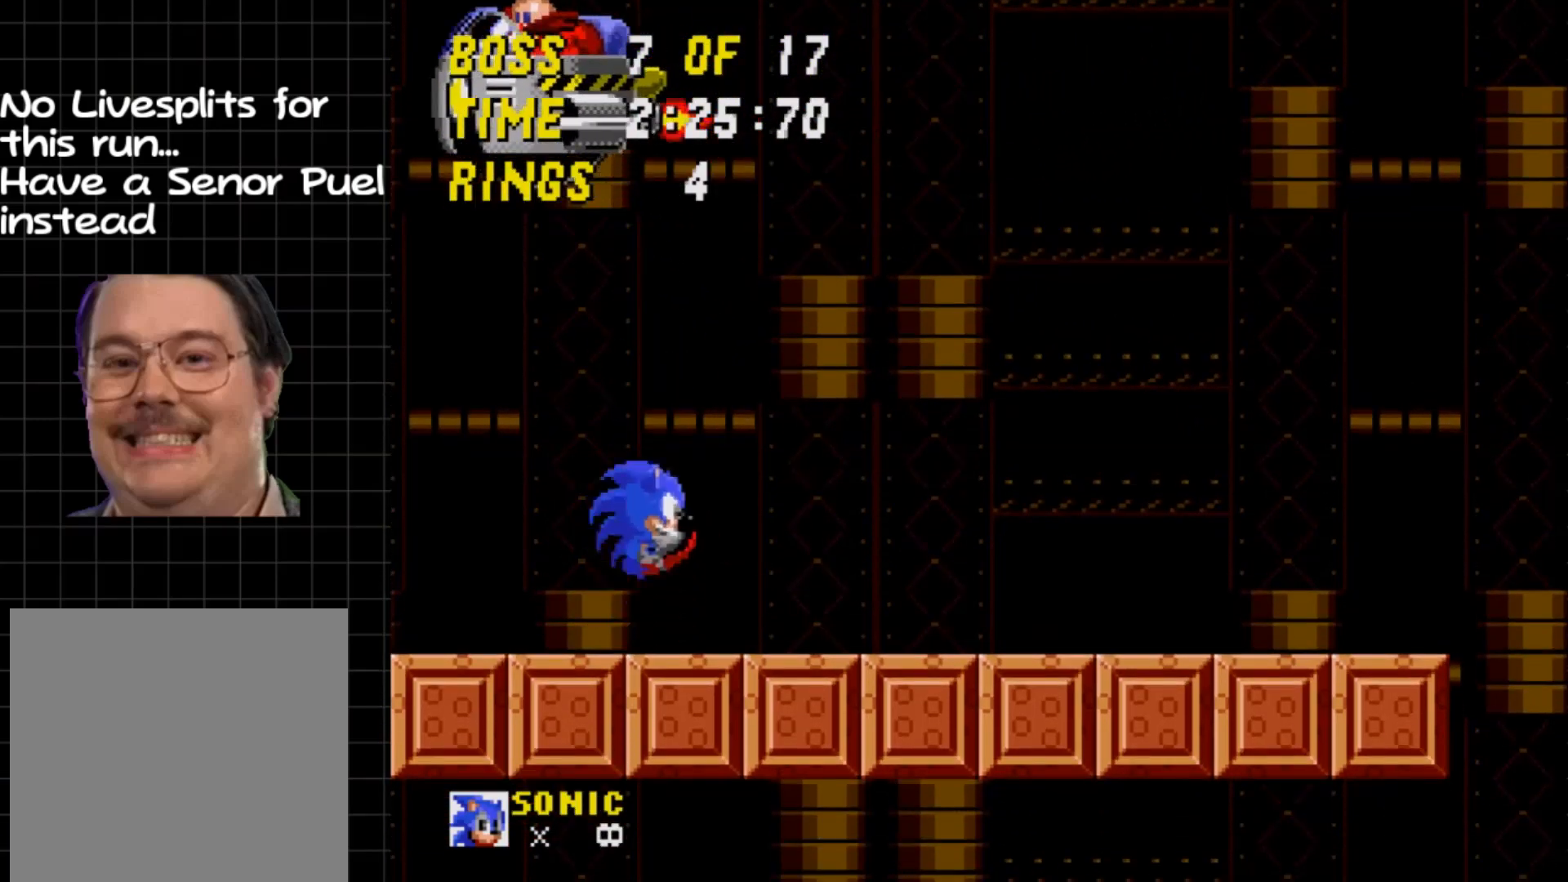
{"buttons": ["A", "DPAD_RIGHT"], "events": [[383, "DPAD_LEFT", "up"], [383, "DPAD_UP", "down"], [417, "DPAD_UP", "up"], [500, "DPAD_RIGHT", "down"]]}
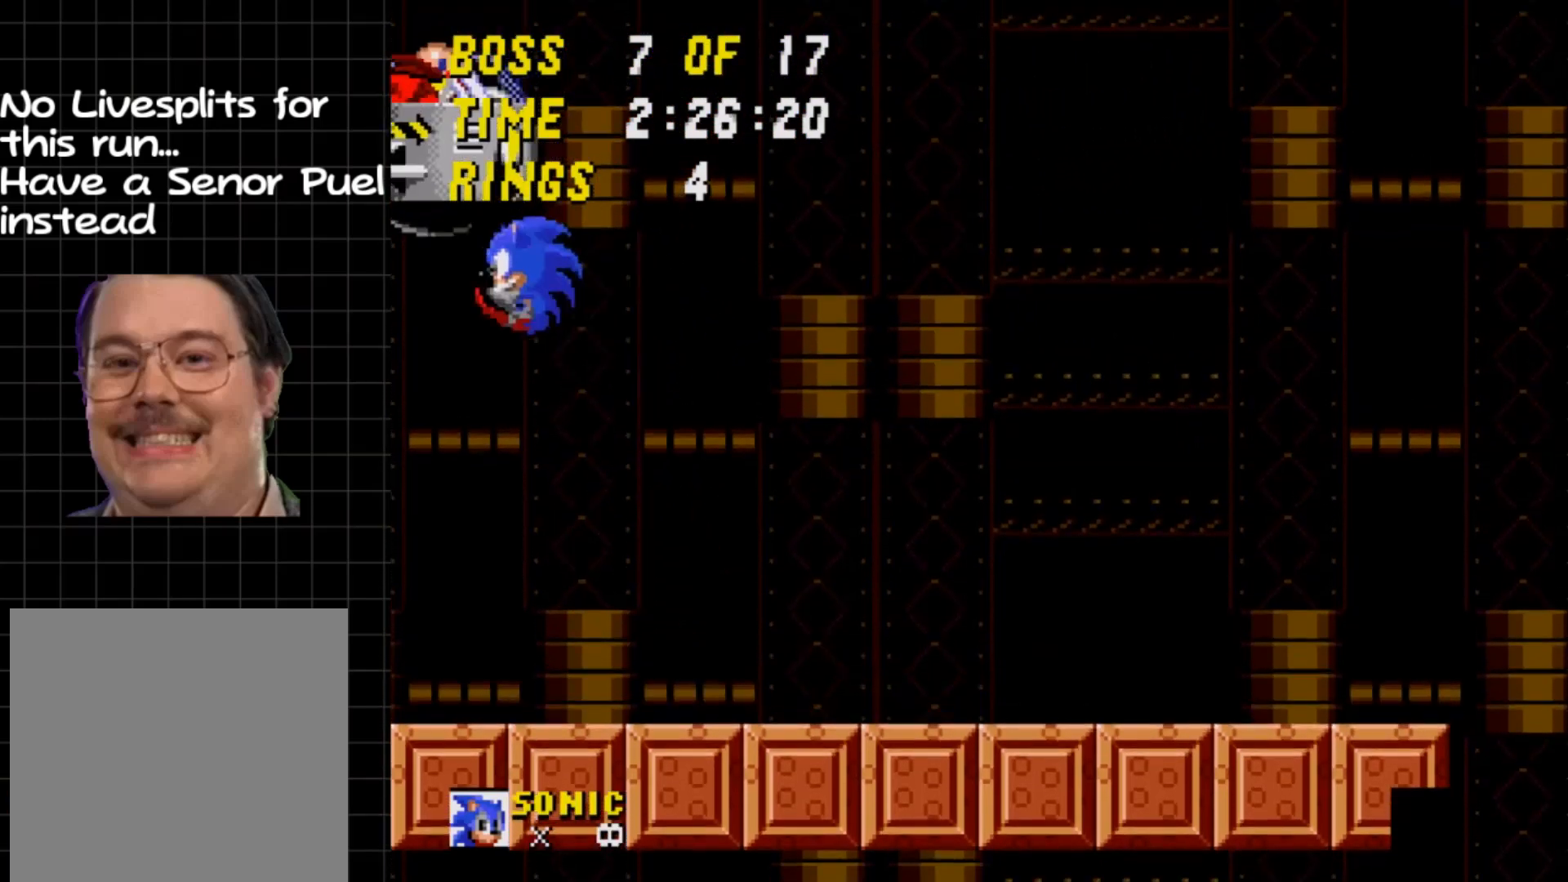
{"buttons": ["DPAD_RIGHT"], "events": [[217, "A", "up"]]}
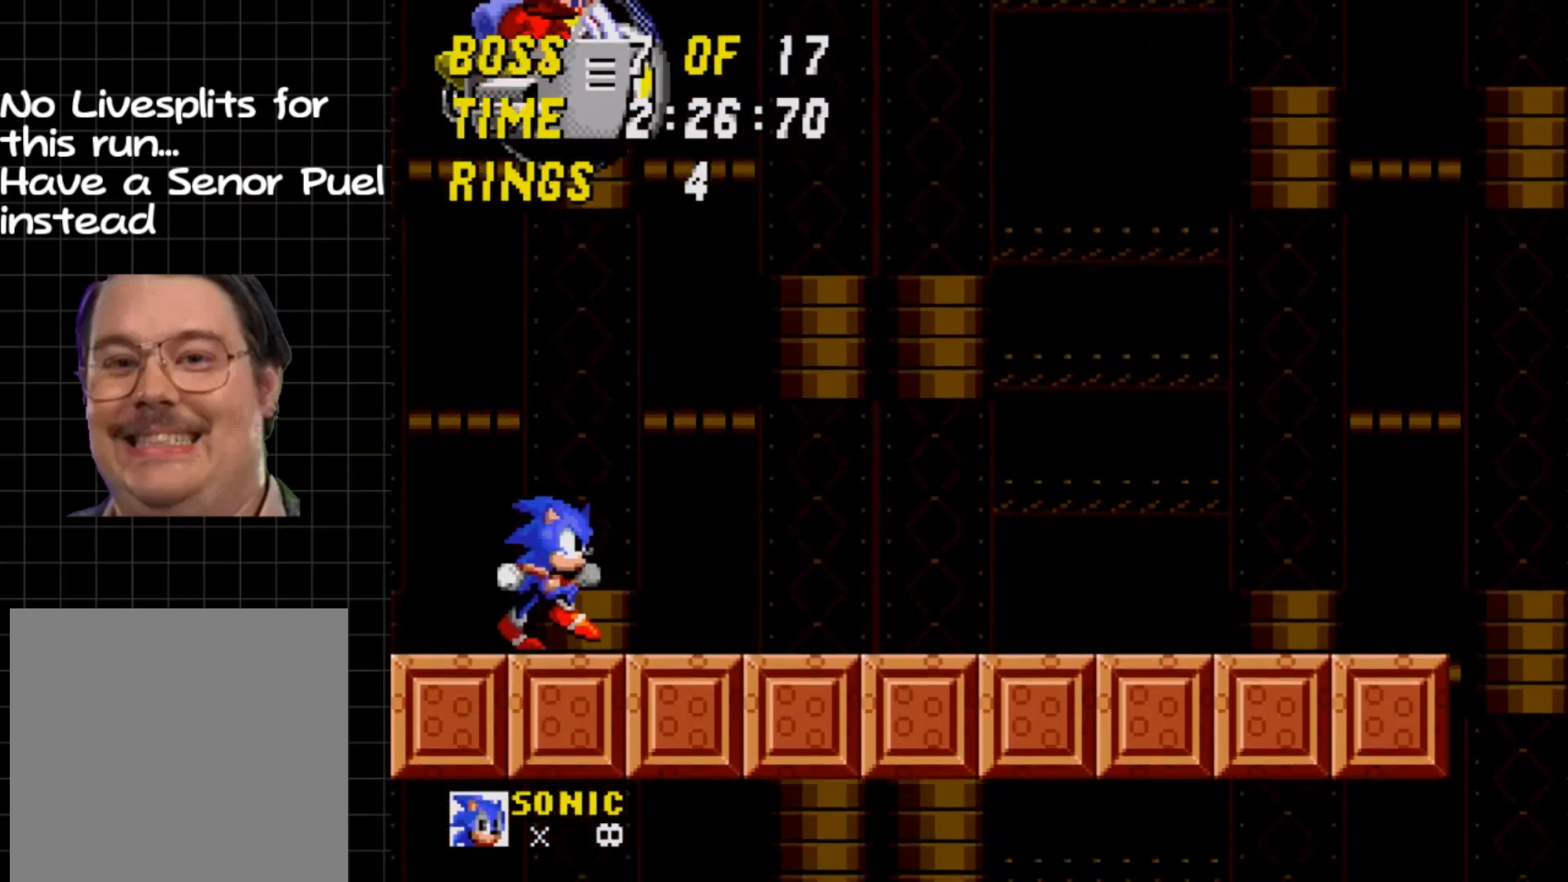
{"buttons": ["A", "DPAD_LEFT"], "events": [[67, "A", "down"], [67, "DPAD_RIGHT", "up"], [300, "DPAD_LEFT", "down"]]}
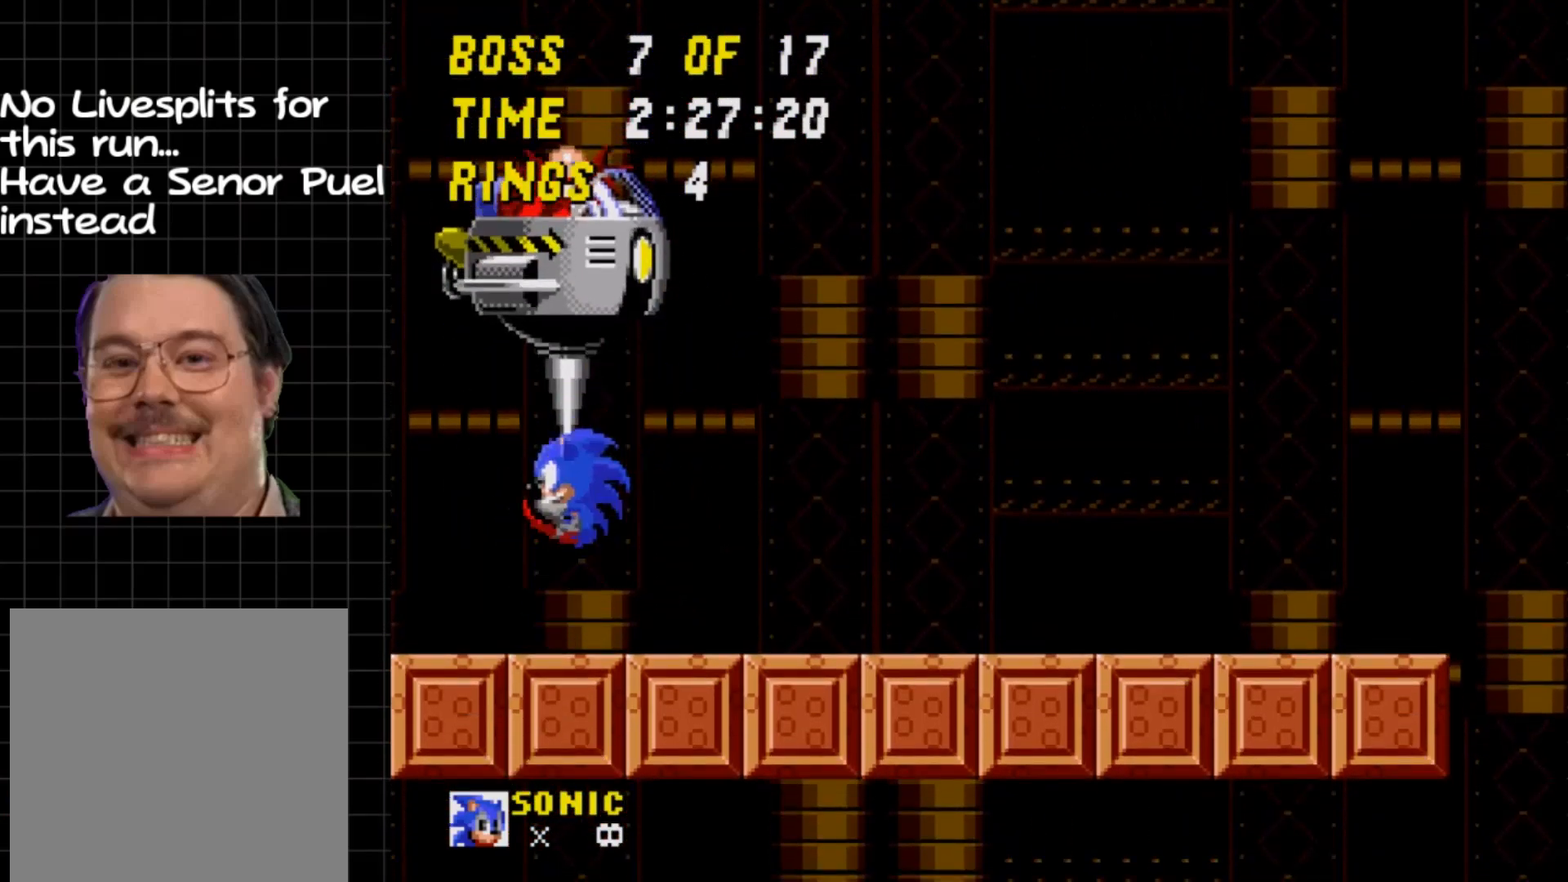
{"buttons": [], "events": [[17, "DPAD_LEFT", "up"], [50, "A", "up"], [183, "DPAD_RIGHT", "down"], [283, "A", "down"], [400, "DPAD_RIGHT", "up"], [450, "A", "up"]]}
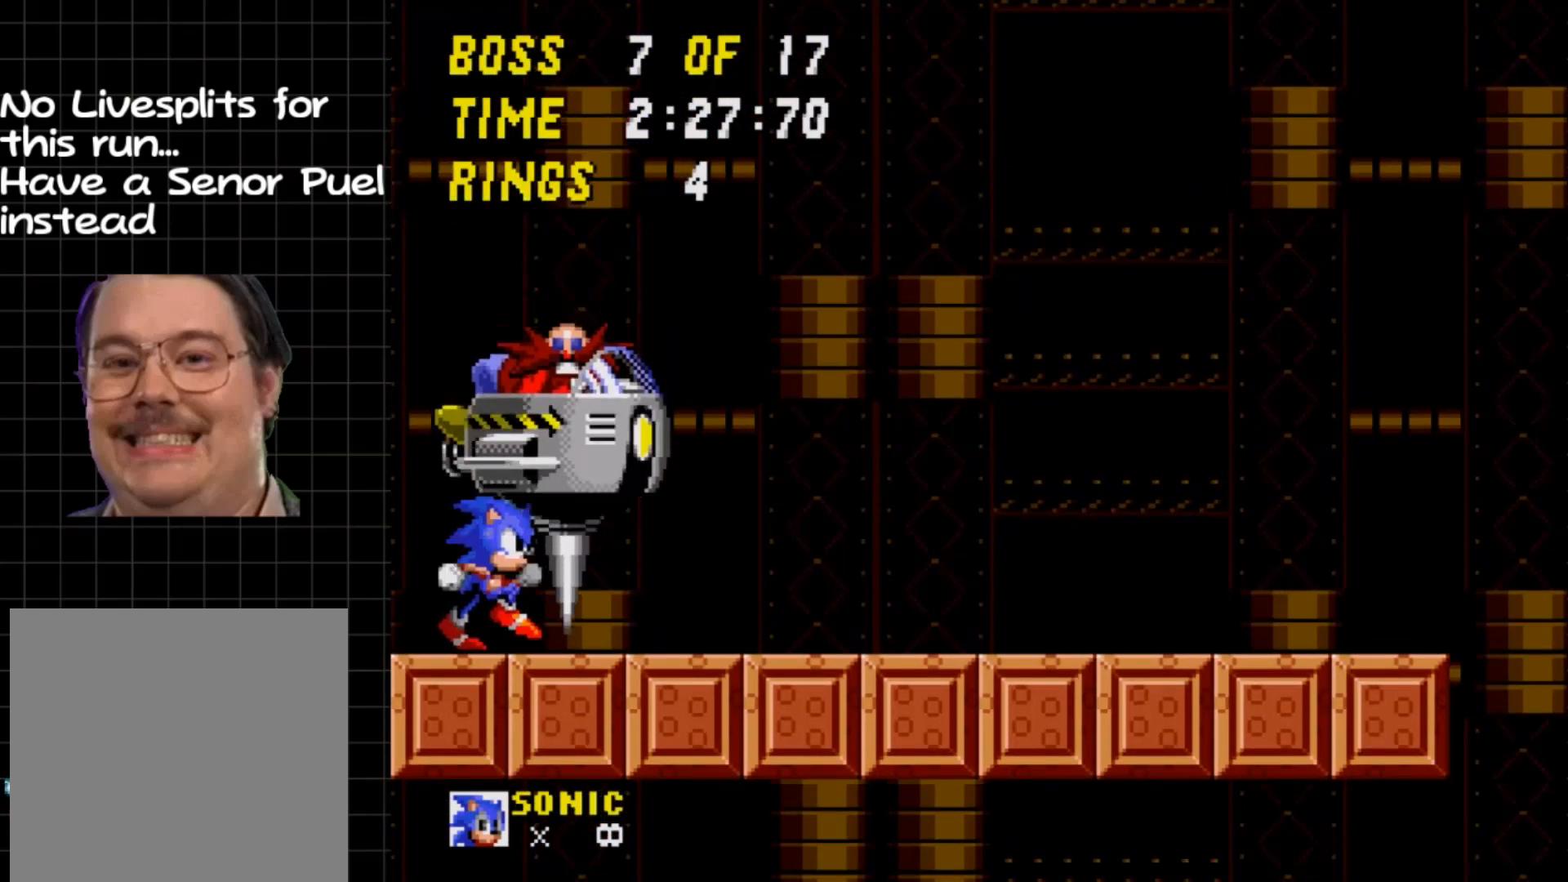
{"buttons": [], "events": [[217, "A", "down"], [317, "A", "up"]]}
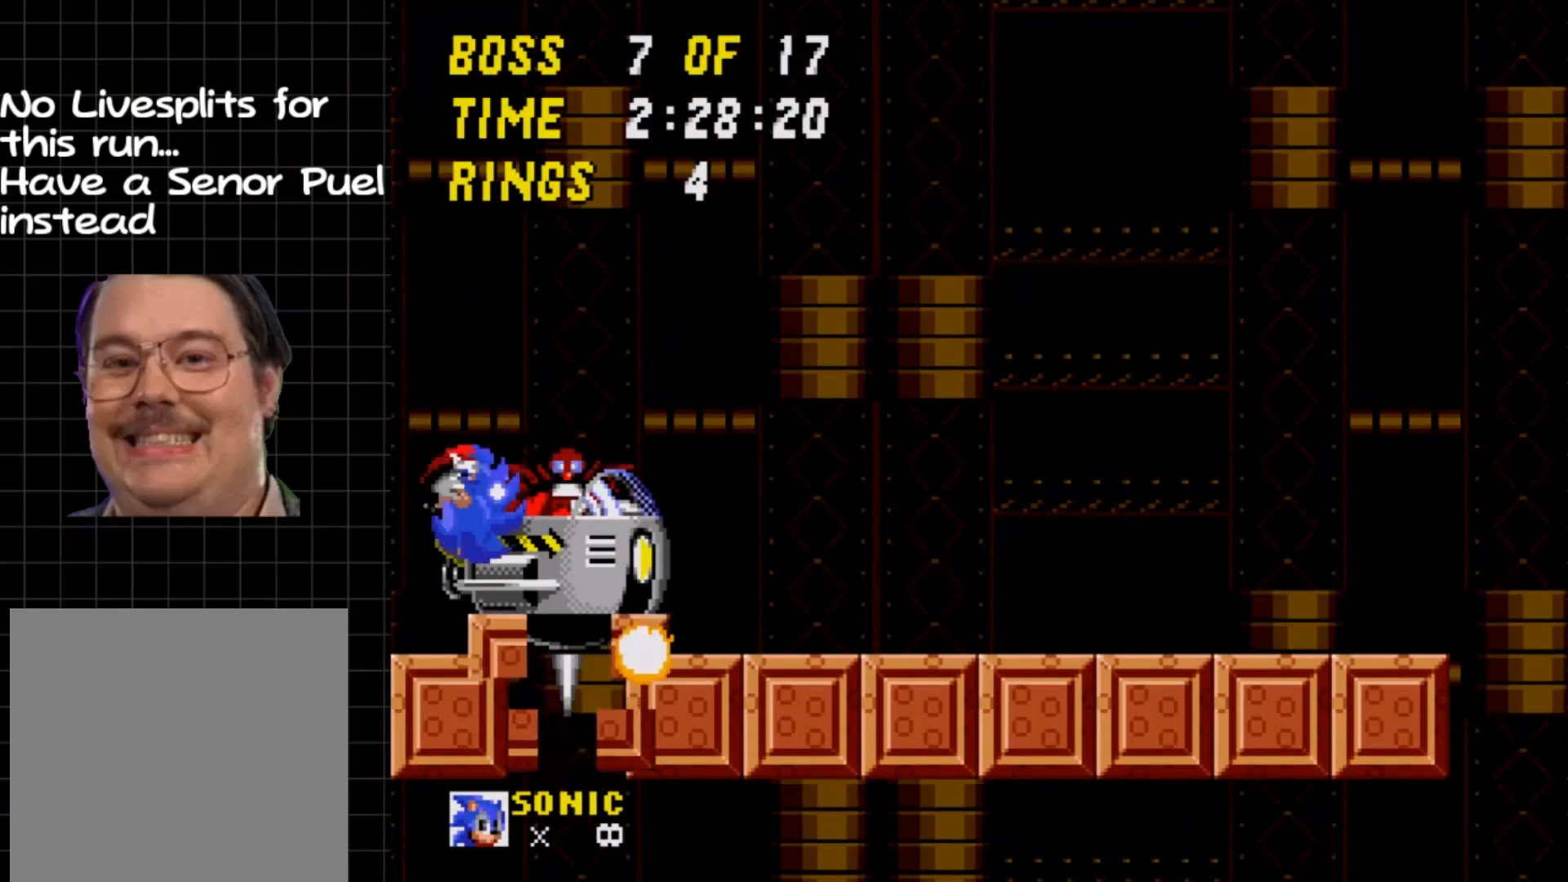
{"buttons": ["A", "DPAD_RIGHT"], "events": [[433, "DPAD_RIGHT", "down"], [467, "A", "down"]]}
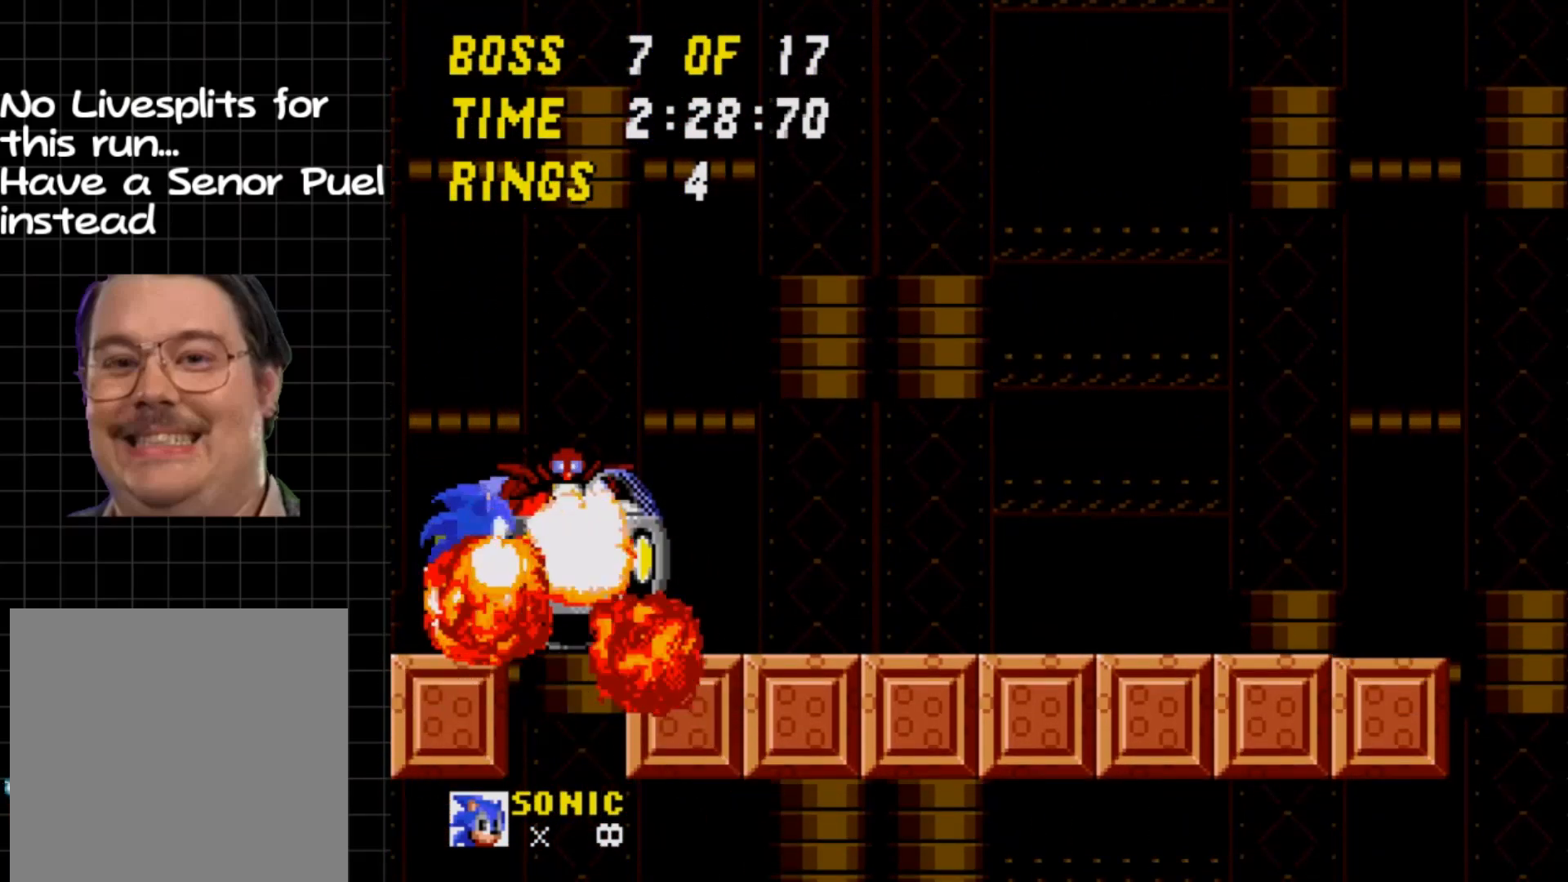
{"buttons": ["DPAD_RIGHT"], "events": [[367, "A", "up"]]}
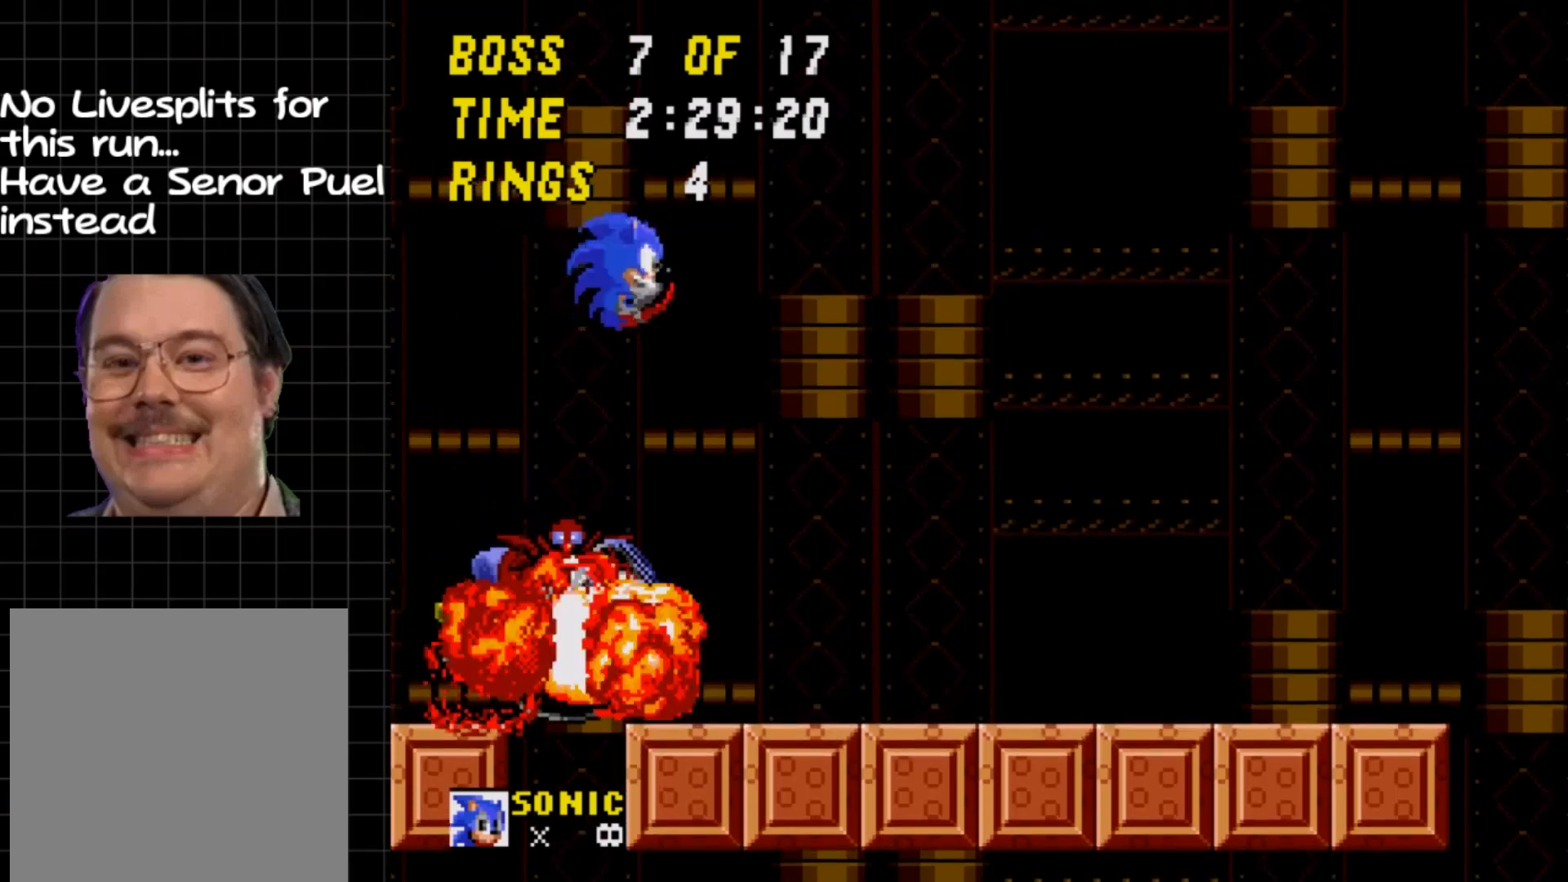
{"buttons": ["DPAD_LEFT"], "events": [[250, "DPAD_RIGHT", "up"], [483, "DPAD_LEFT", "down"]]}
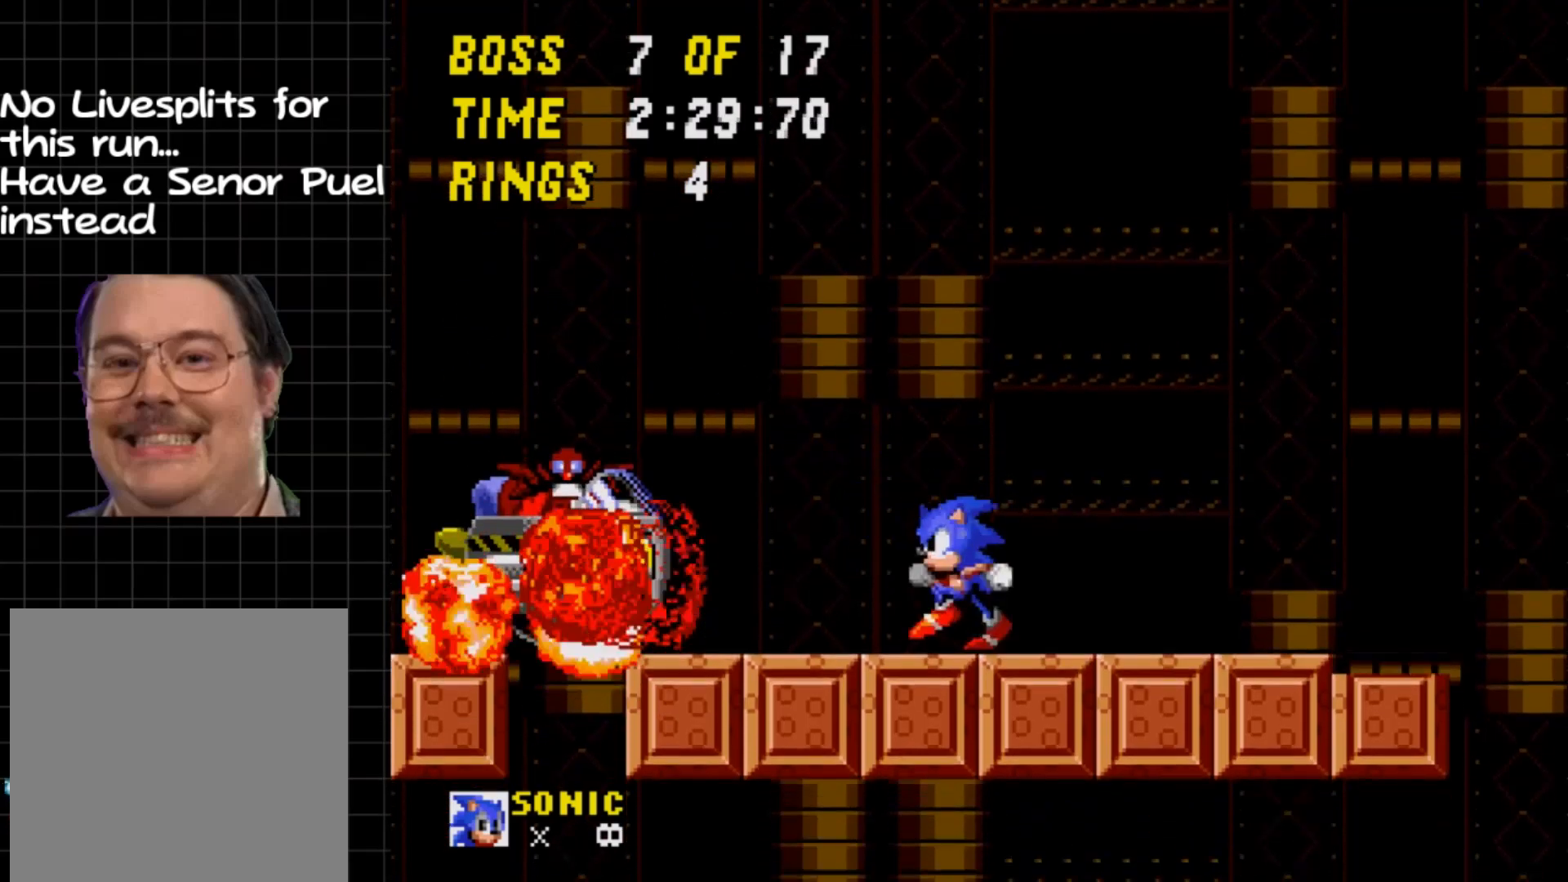
{"buttons": [], "events": [[133, "DPAD_LEFT", "up"], [317, "DPAD_UP", "down"], [483, "DPAD_UP", "up"]]}
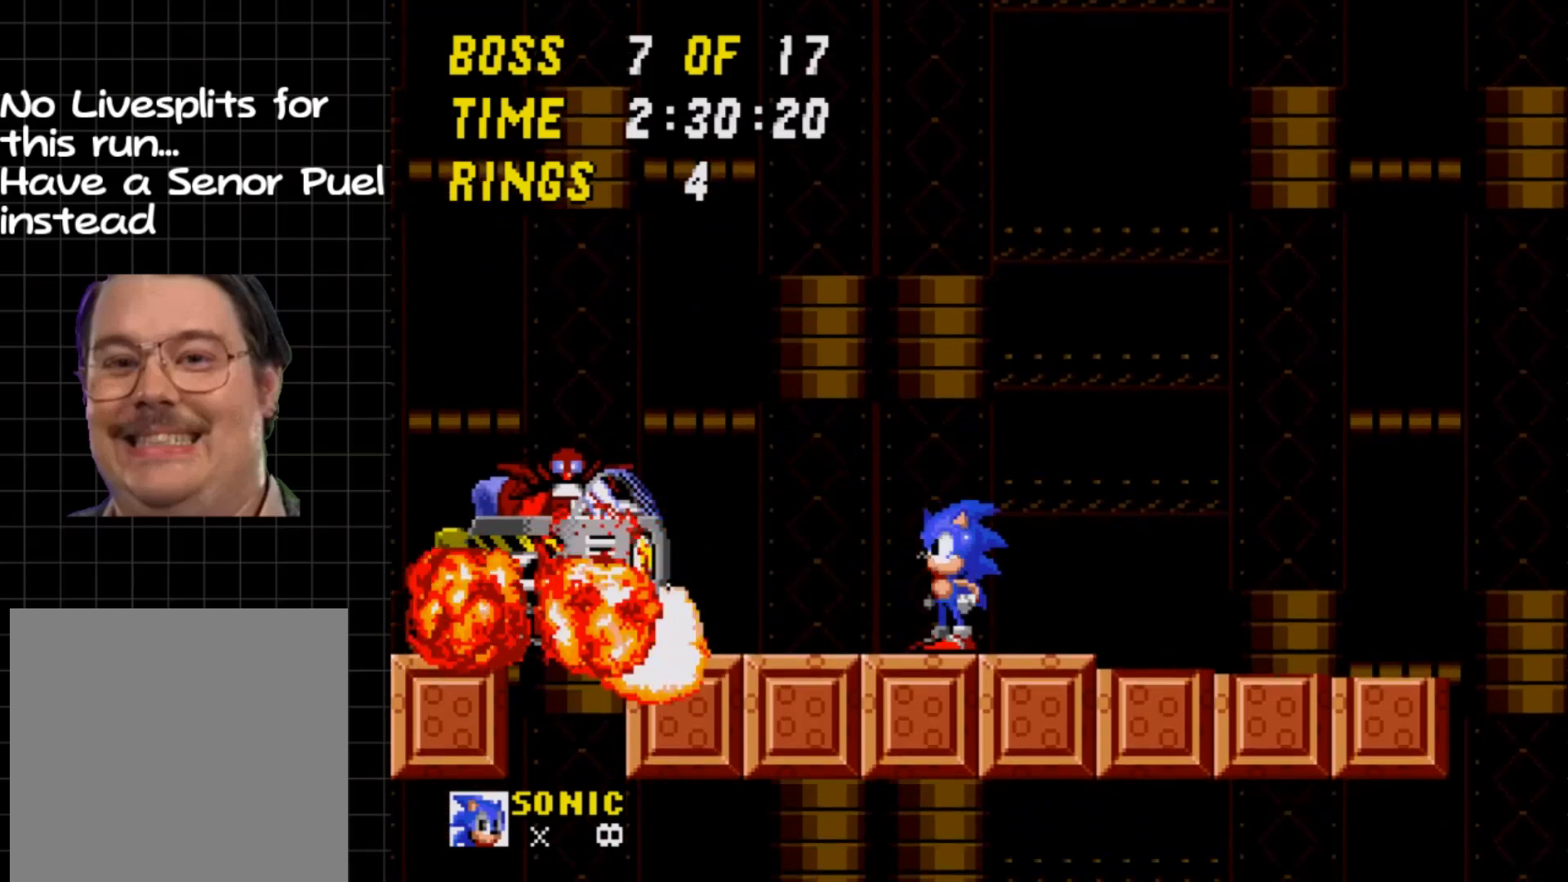
{"buttons": ["DPAD_RIGHT"], "events": [[67, "DPAD_RIGHT", "down"]]}
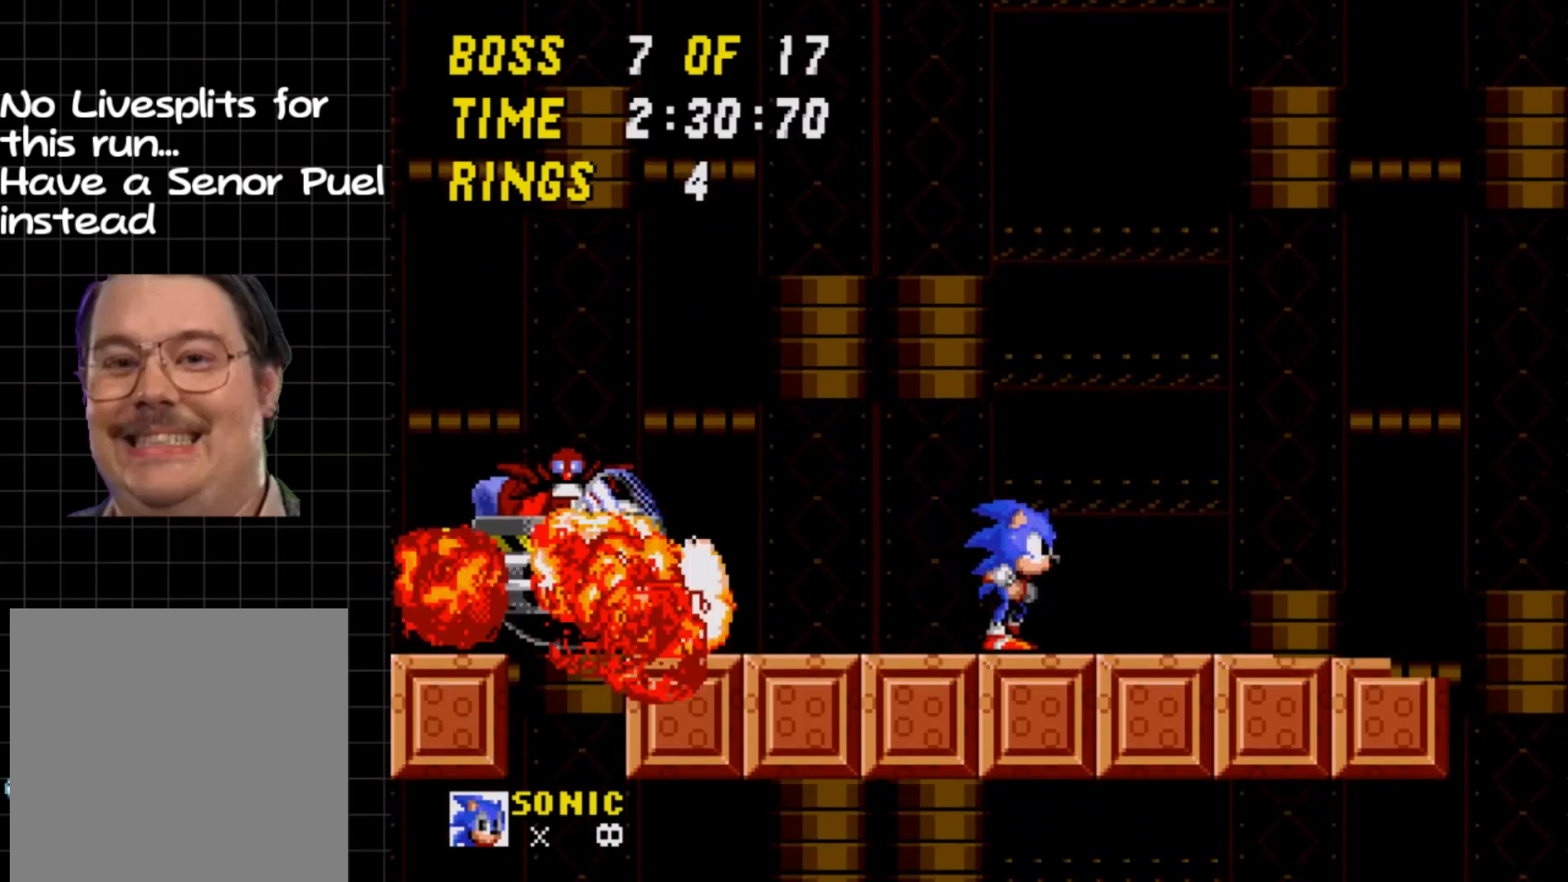
{"buttons": [], "events": [[333, "DPAD_RIGHT", "up"]]}
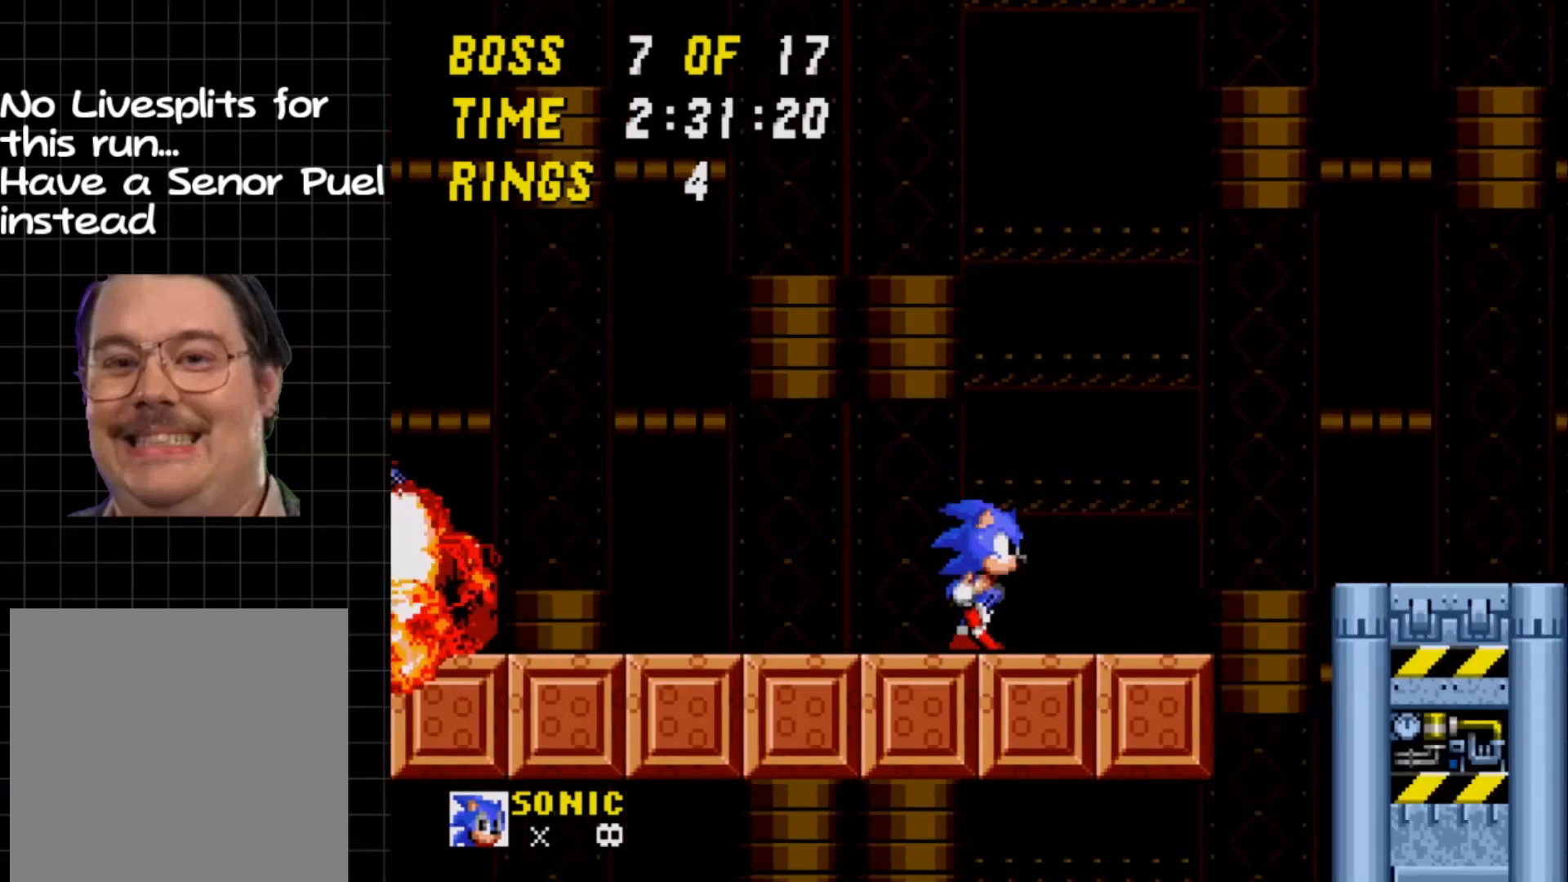
{"buttons": ["DPAD_RIGHT"], "events": [[183, "DPAD_RIGHT", "down"], [367, "A", "down"], [483, "A", "up"]]}
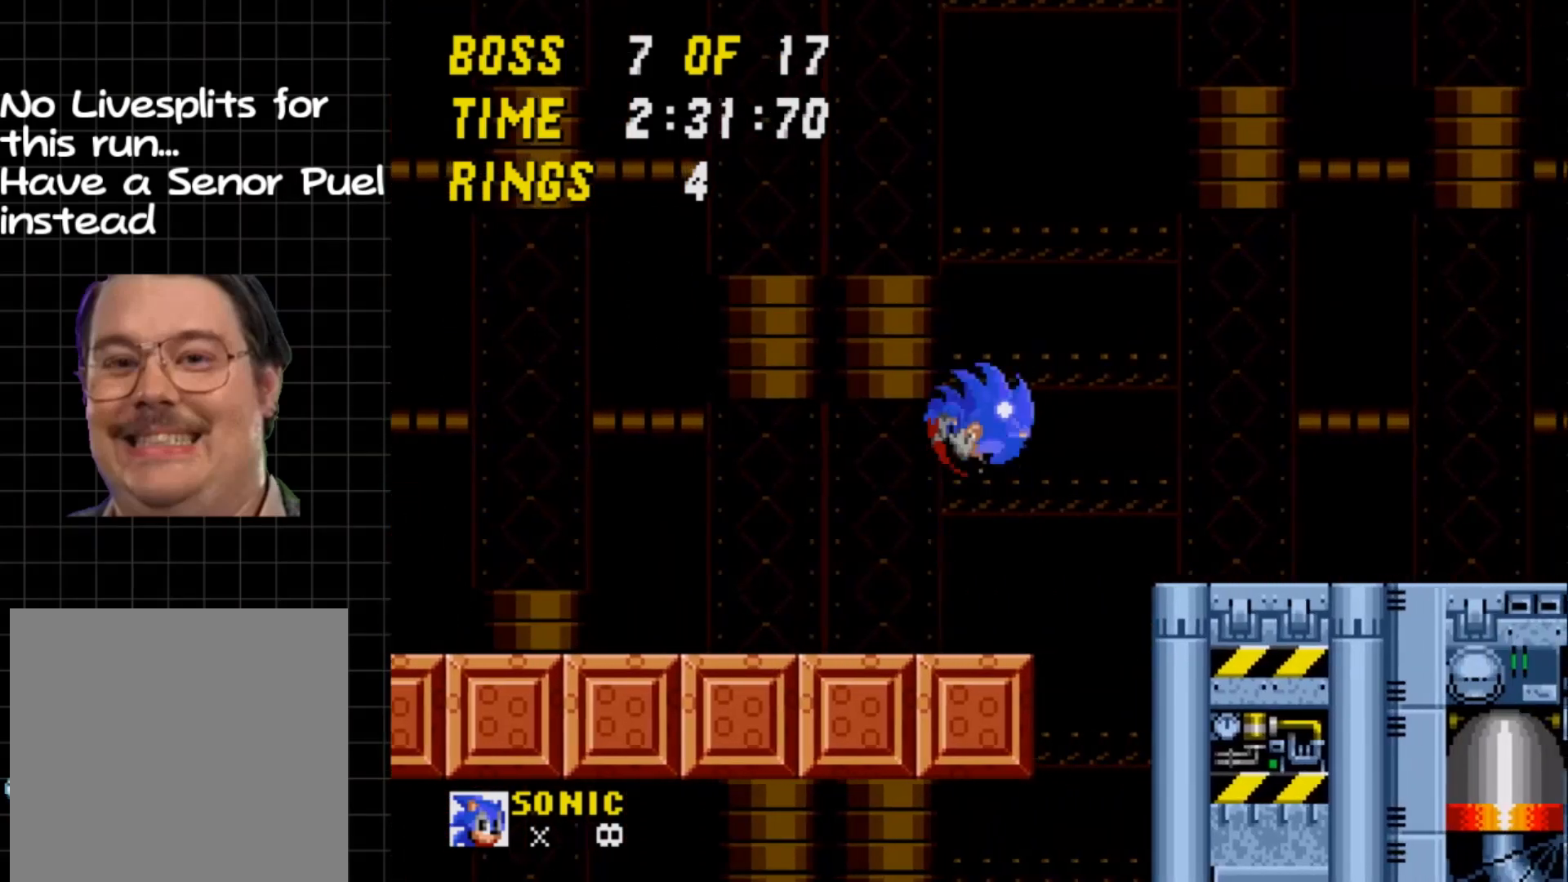
{"buttons": ["DPAD_RIGHT"], "events": []}
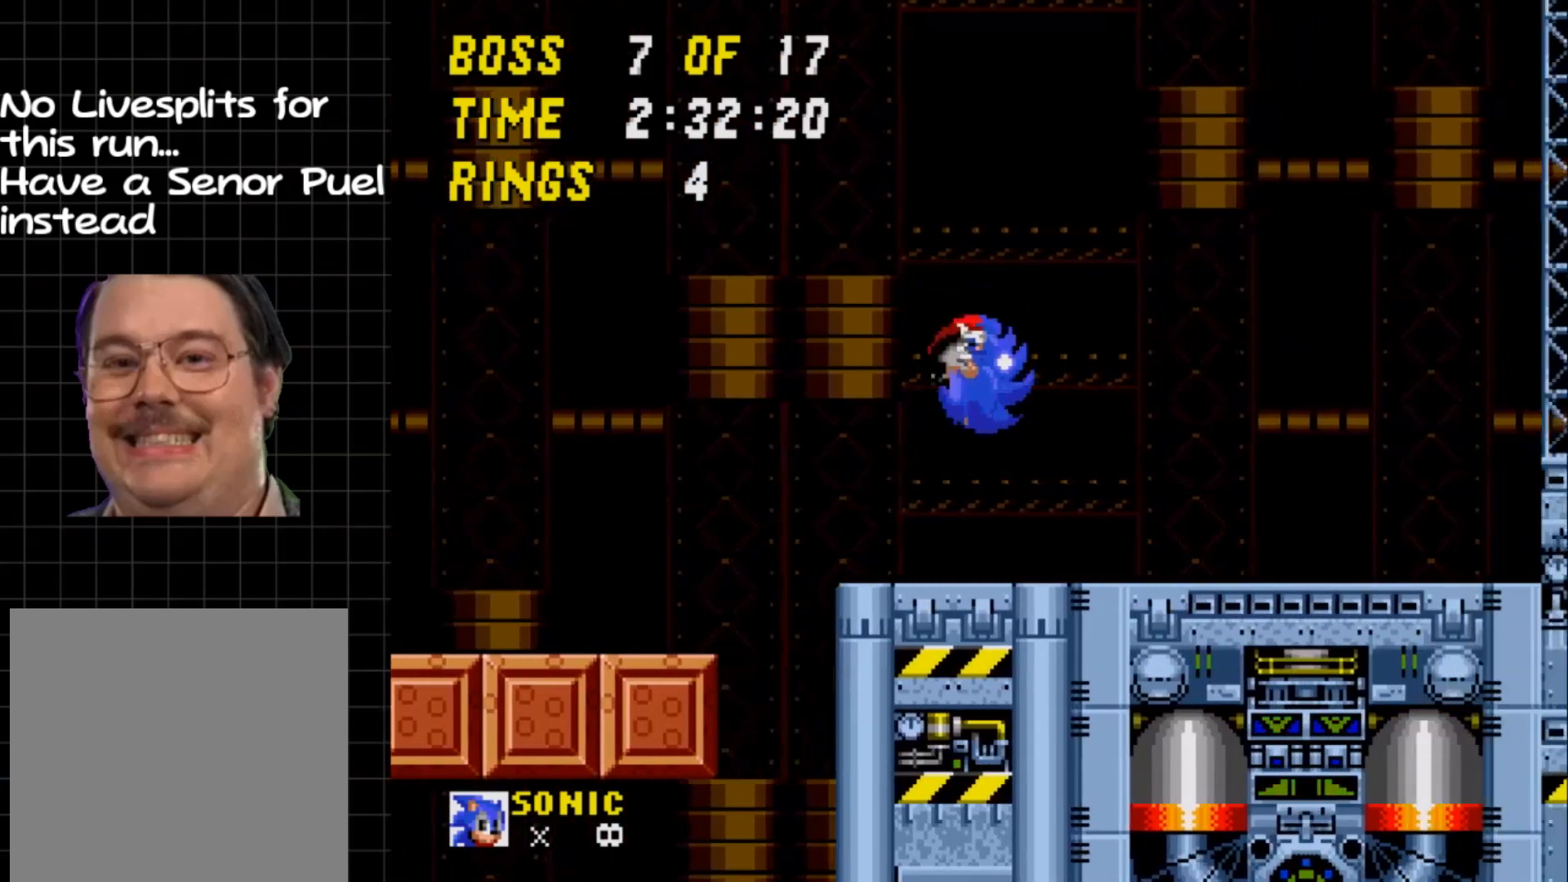
{"buttons": ["A", "DPAD_RIGHT"], "events": [[417, "A", "down"]]}
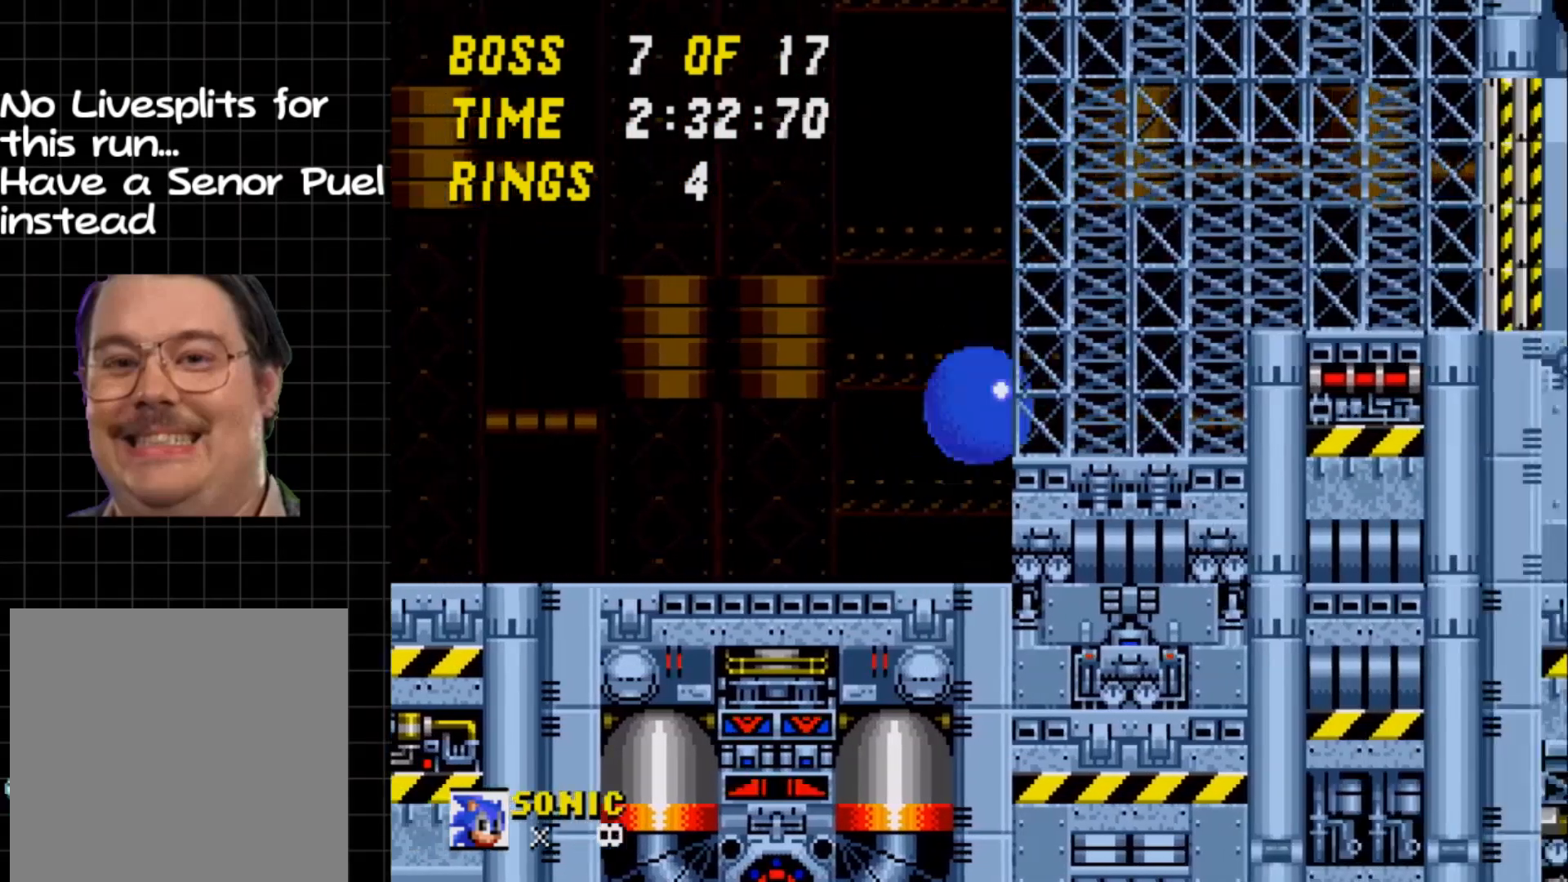
{"buttons": ["DPAD_RIGHT"], "events": [[17, "A", "up"]]}
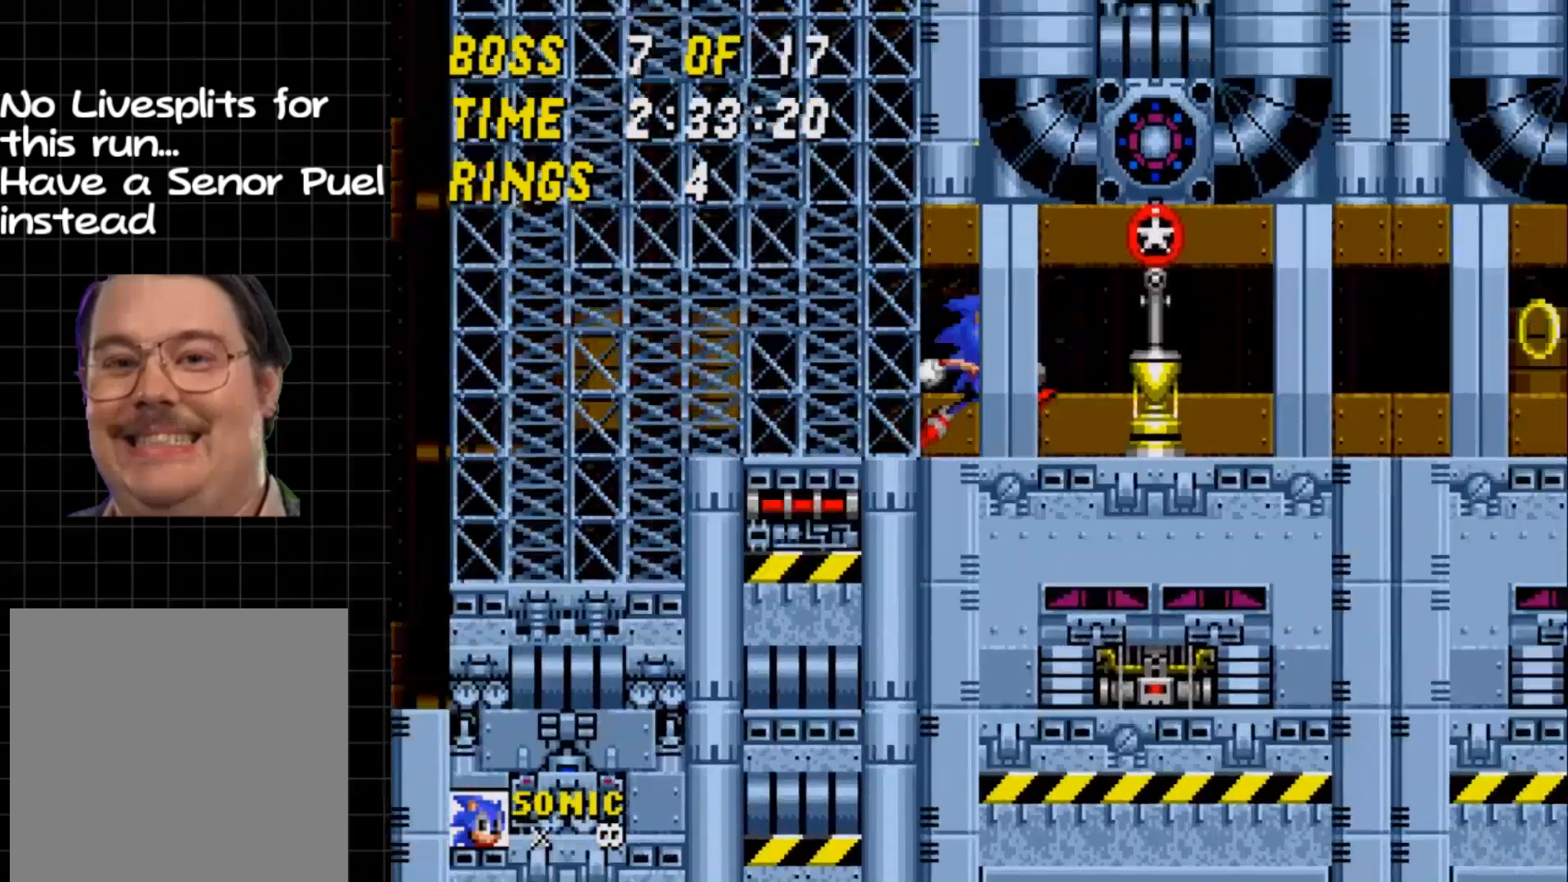
{"buttons": ["DPAD_RIGHT"], "events": []}
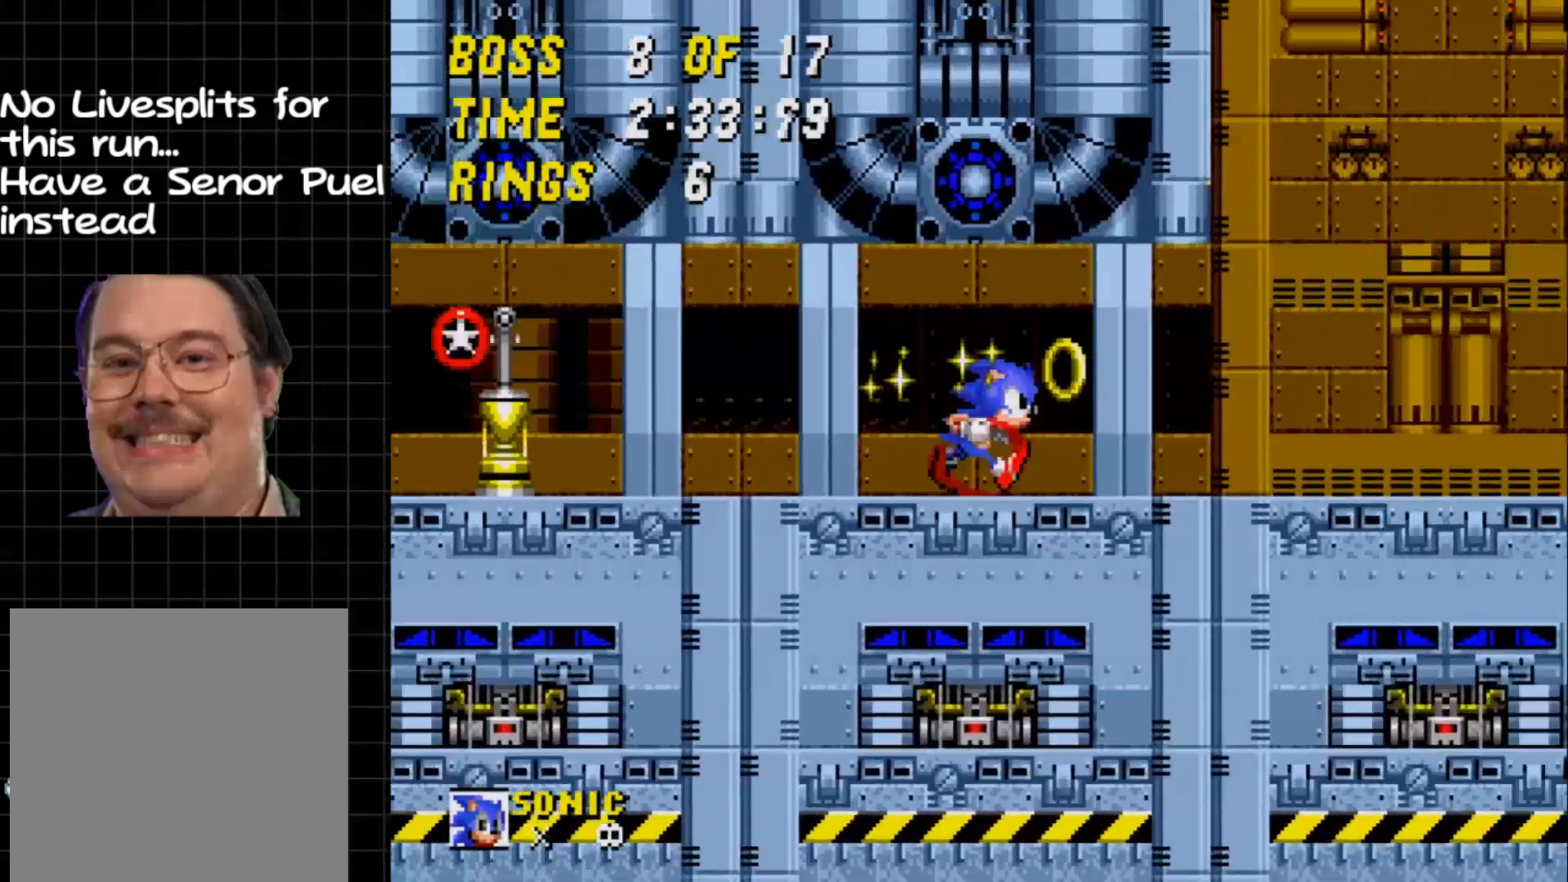
{"buttons": ["DPAD_RIGHT"], "events": []}
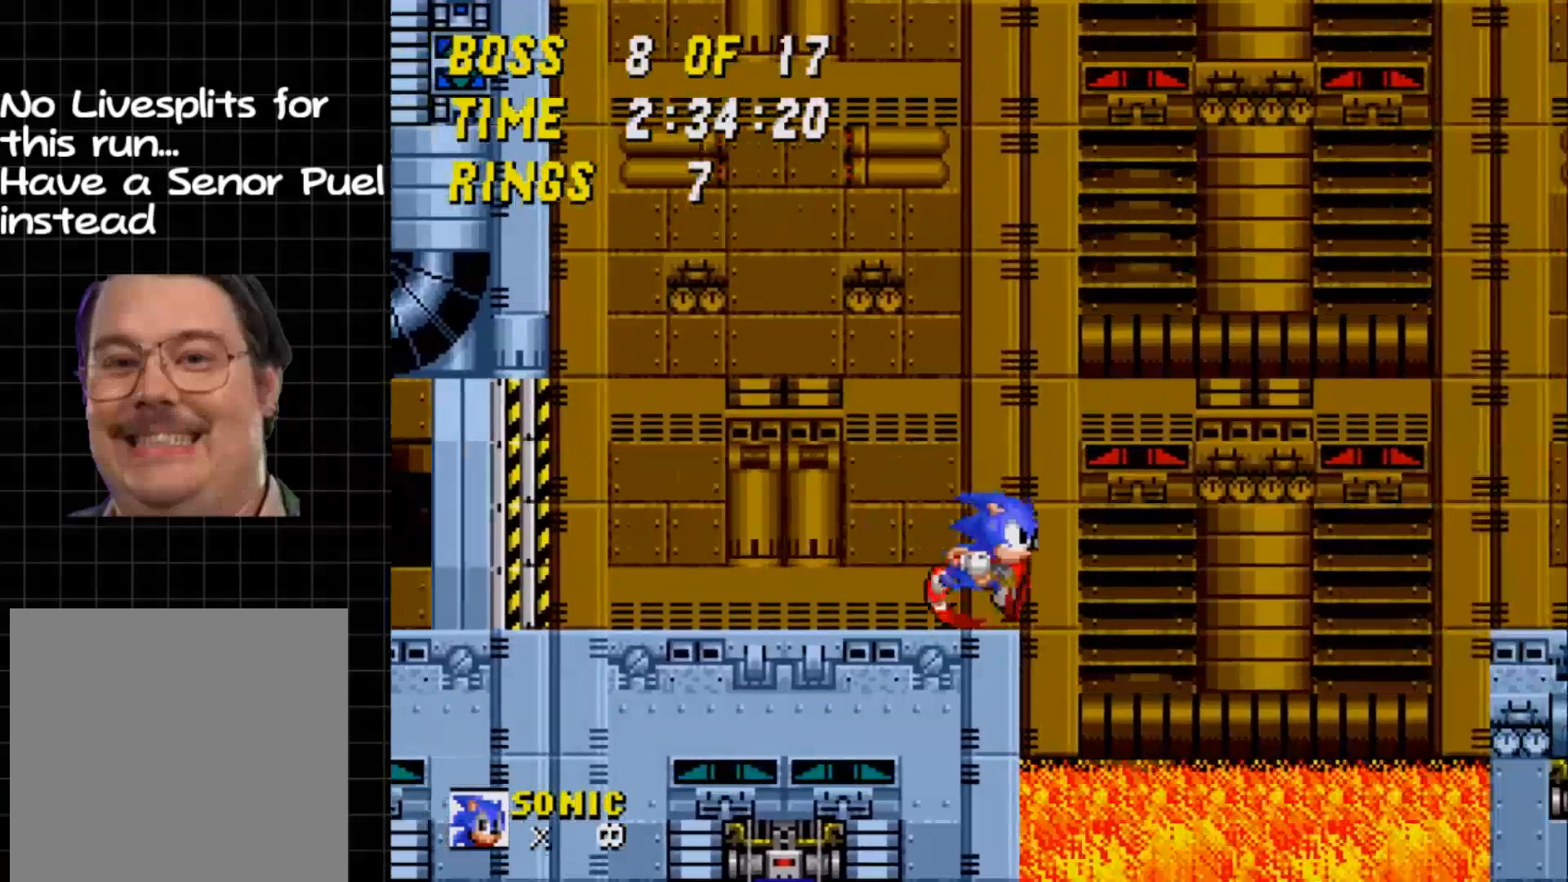
{"buttons": [], "events": [[17, "A", "down"], [183, "A", "up"], [250, "DPAD_RIGHT", "up"]]}
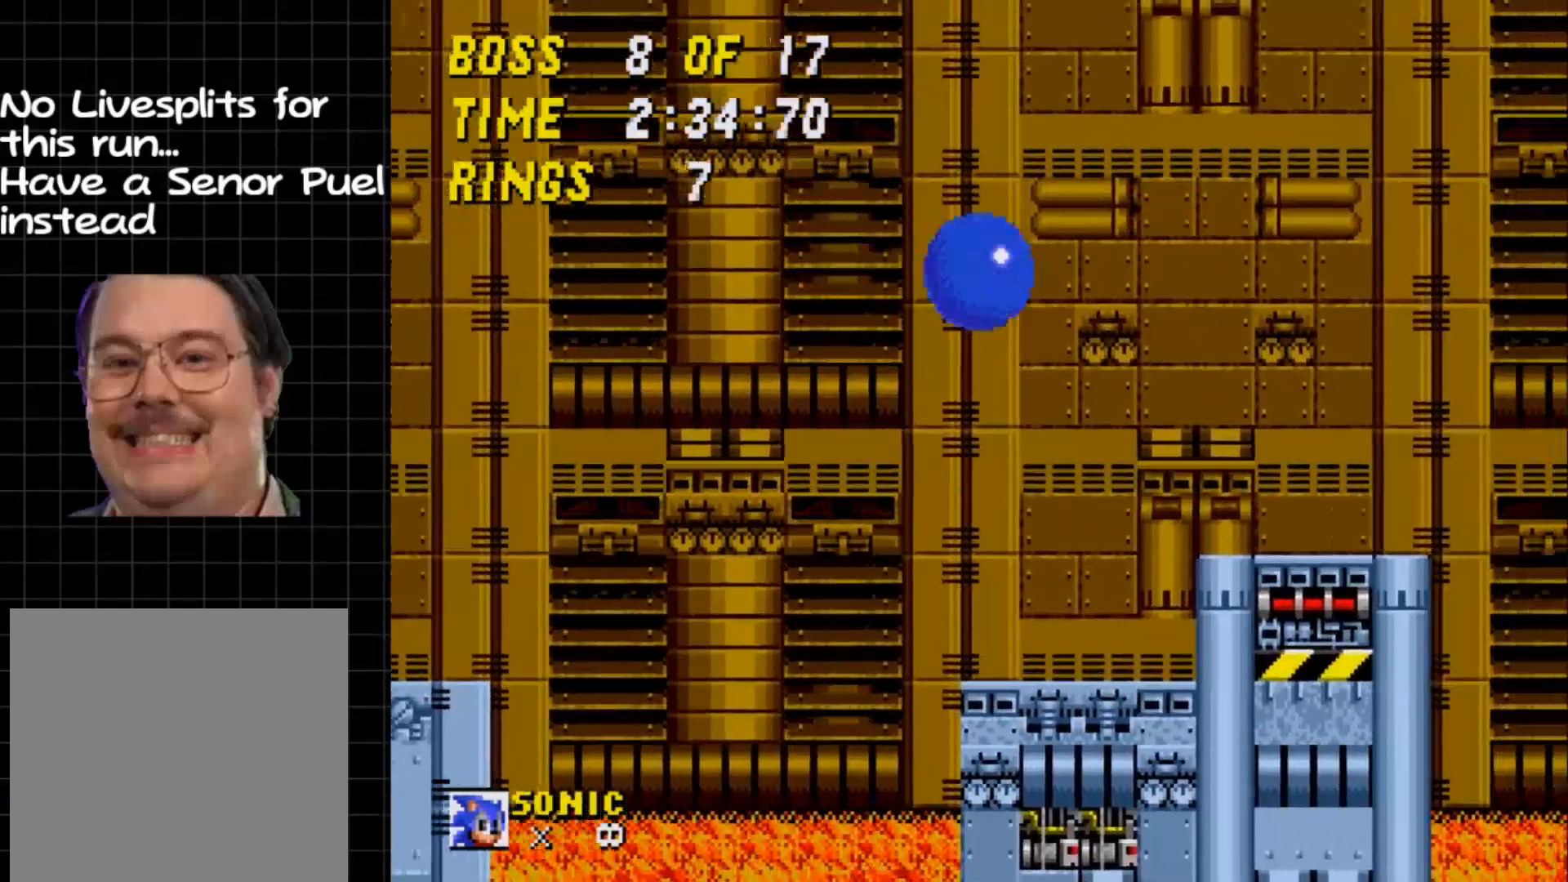
{"buttons": [], "events": [[283, "DPAD_LEFT", "down"], [450, "DPAD_LEFT", "up"]]}
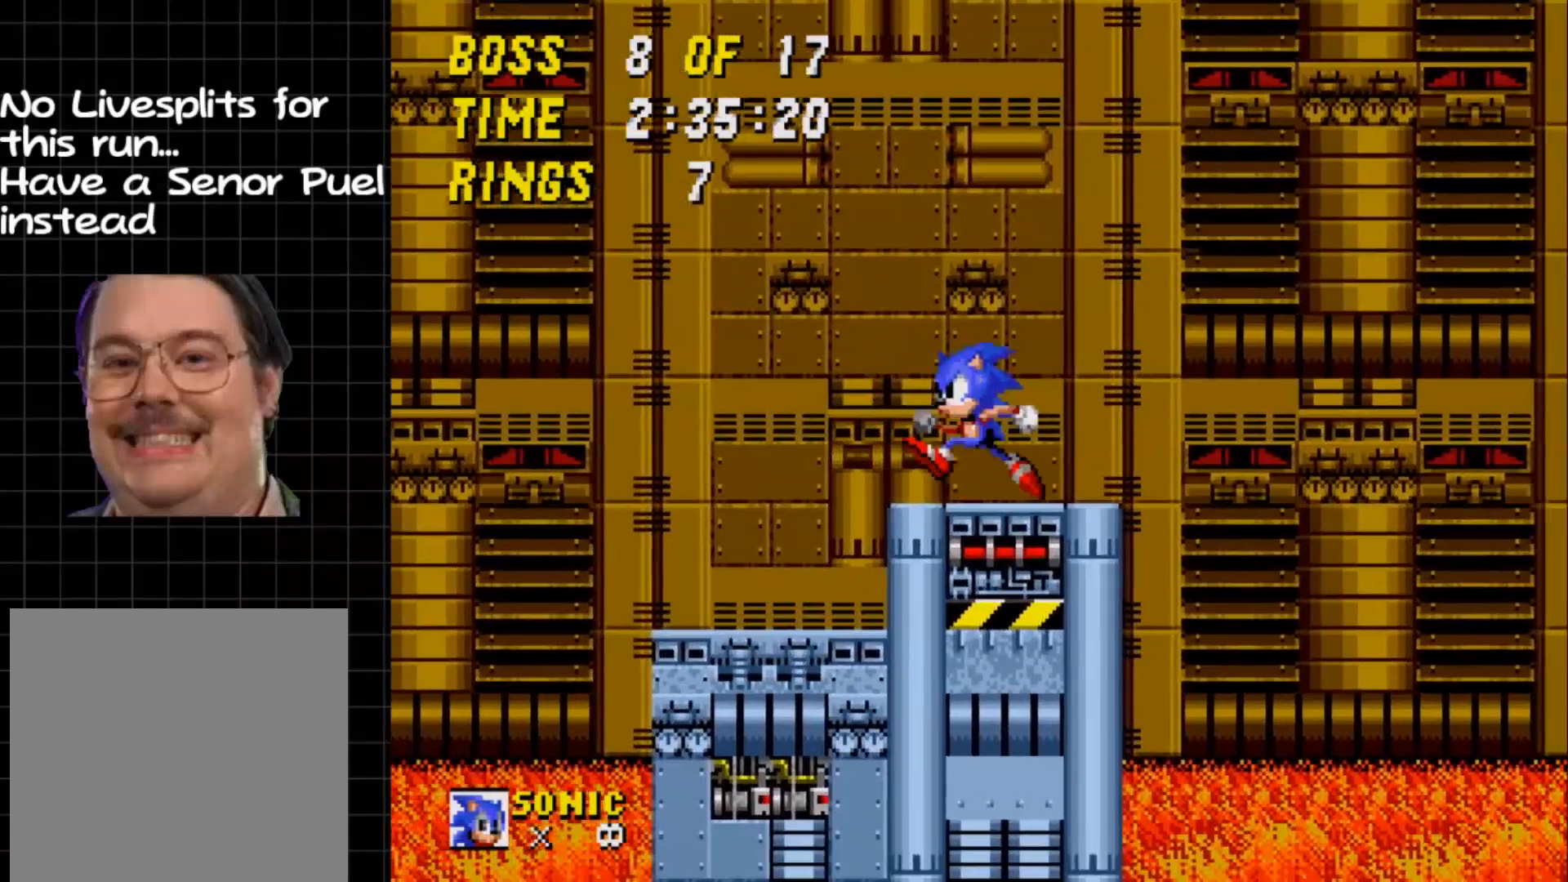
{"buttons": ["A", "DPAD_RIGHT"], "events": [[50, "DPAD_RIGHT", "down"], [317, "A", "down"]]}
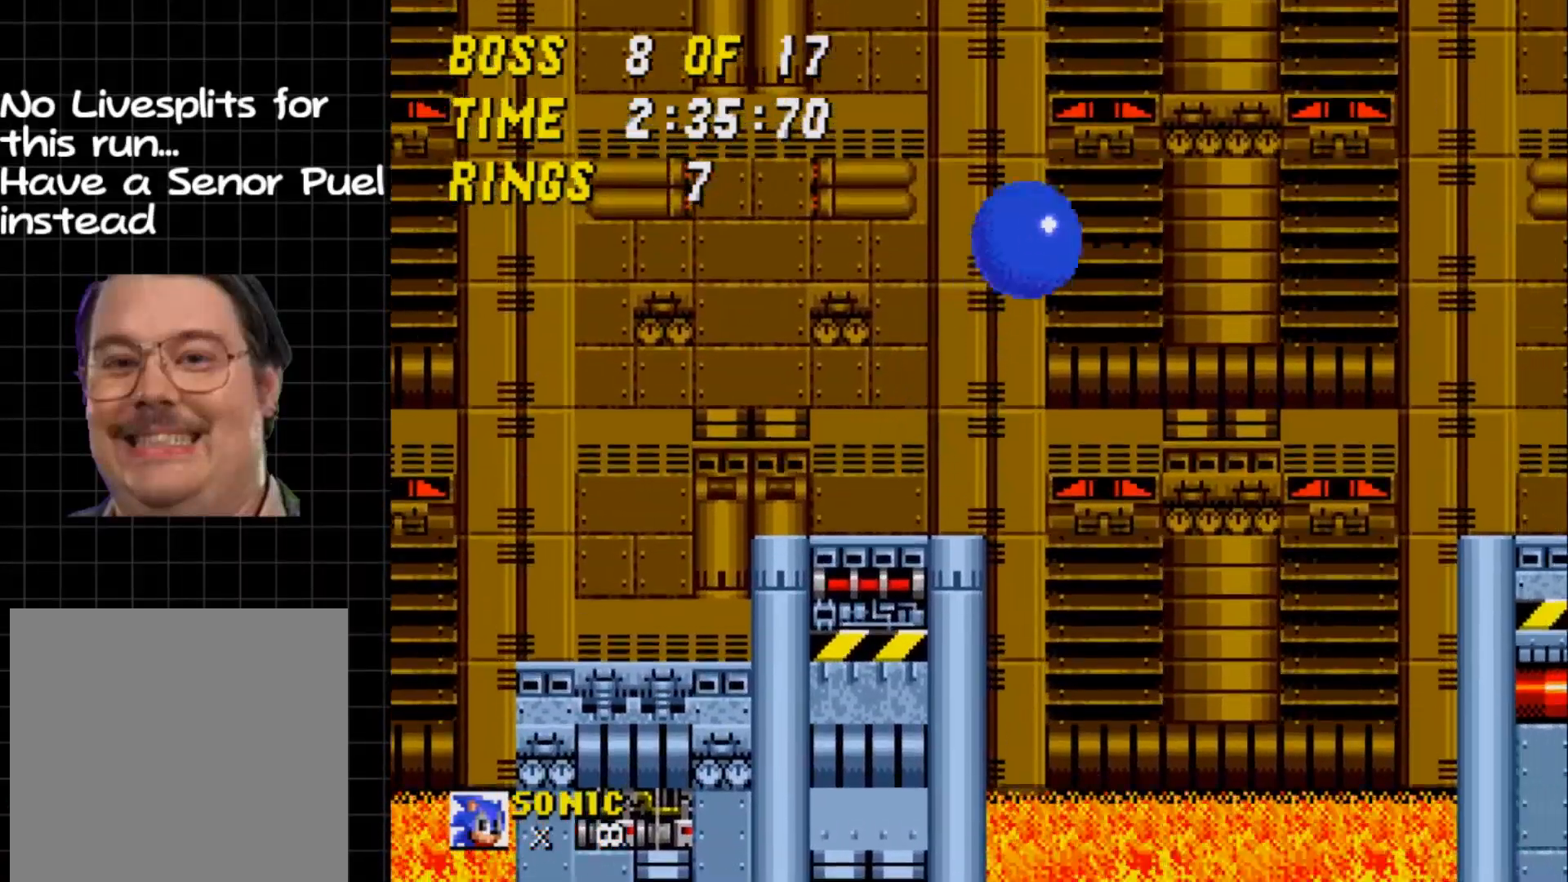
{"buttons": [], "events": [[33, "A", "up"], [33, "DPAD_RIGHT", "up"], [317, "DPAD_LEFT", "down"], [467, "DPAD_LEFT", "up"]]}
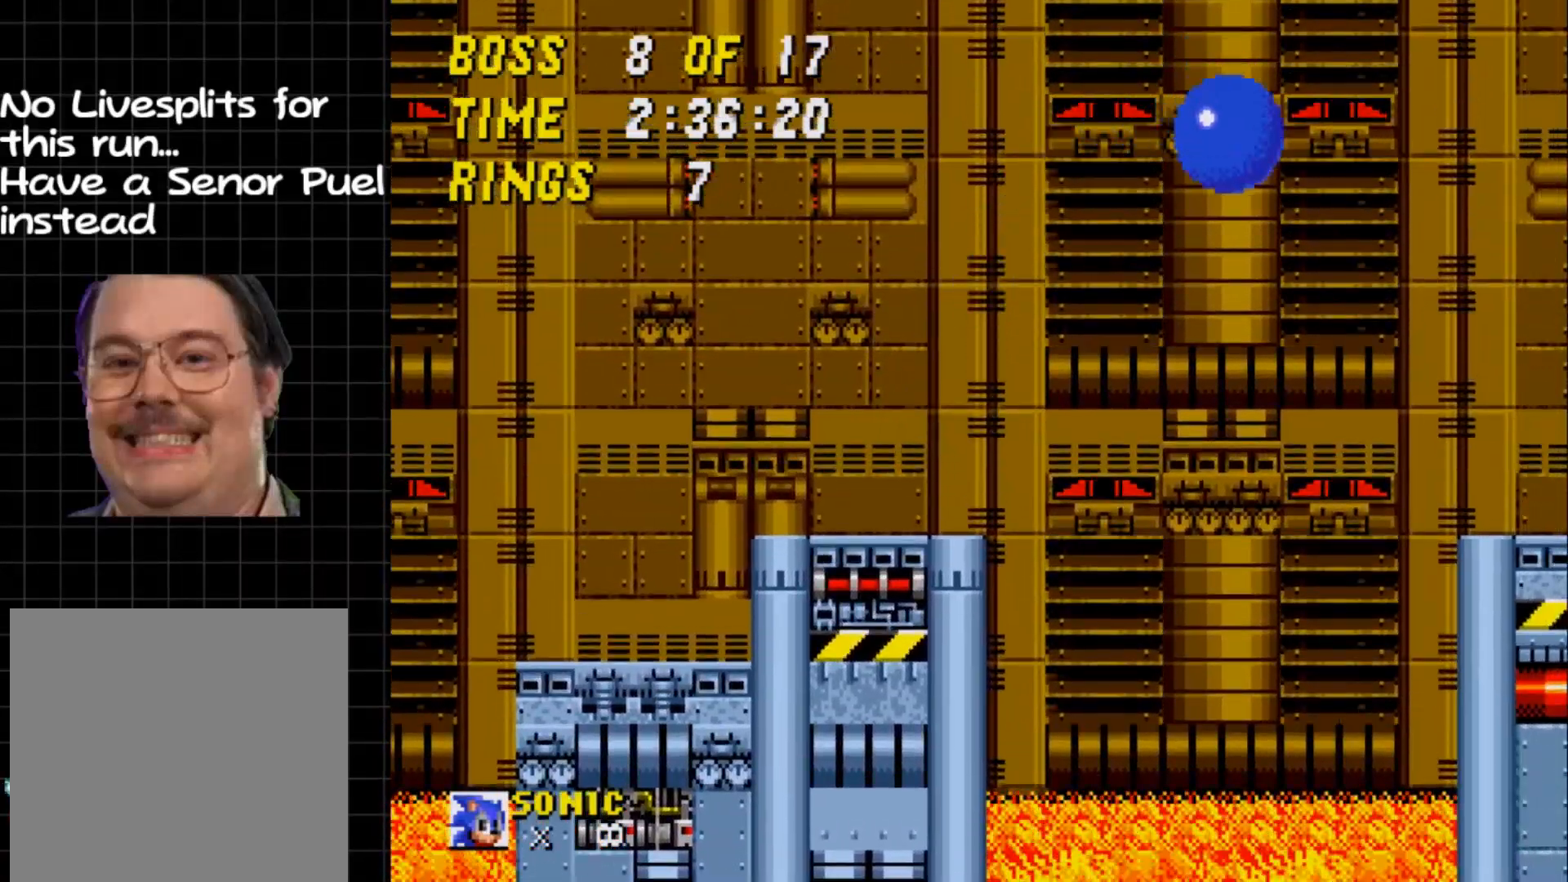
{"buttons": ["A", "DPAD_LEFT"], "events": [[217, "A", "down"], [350, "DPAD_LEFT", "down"]]}